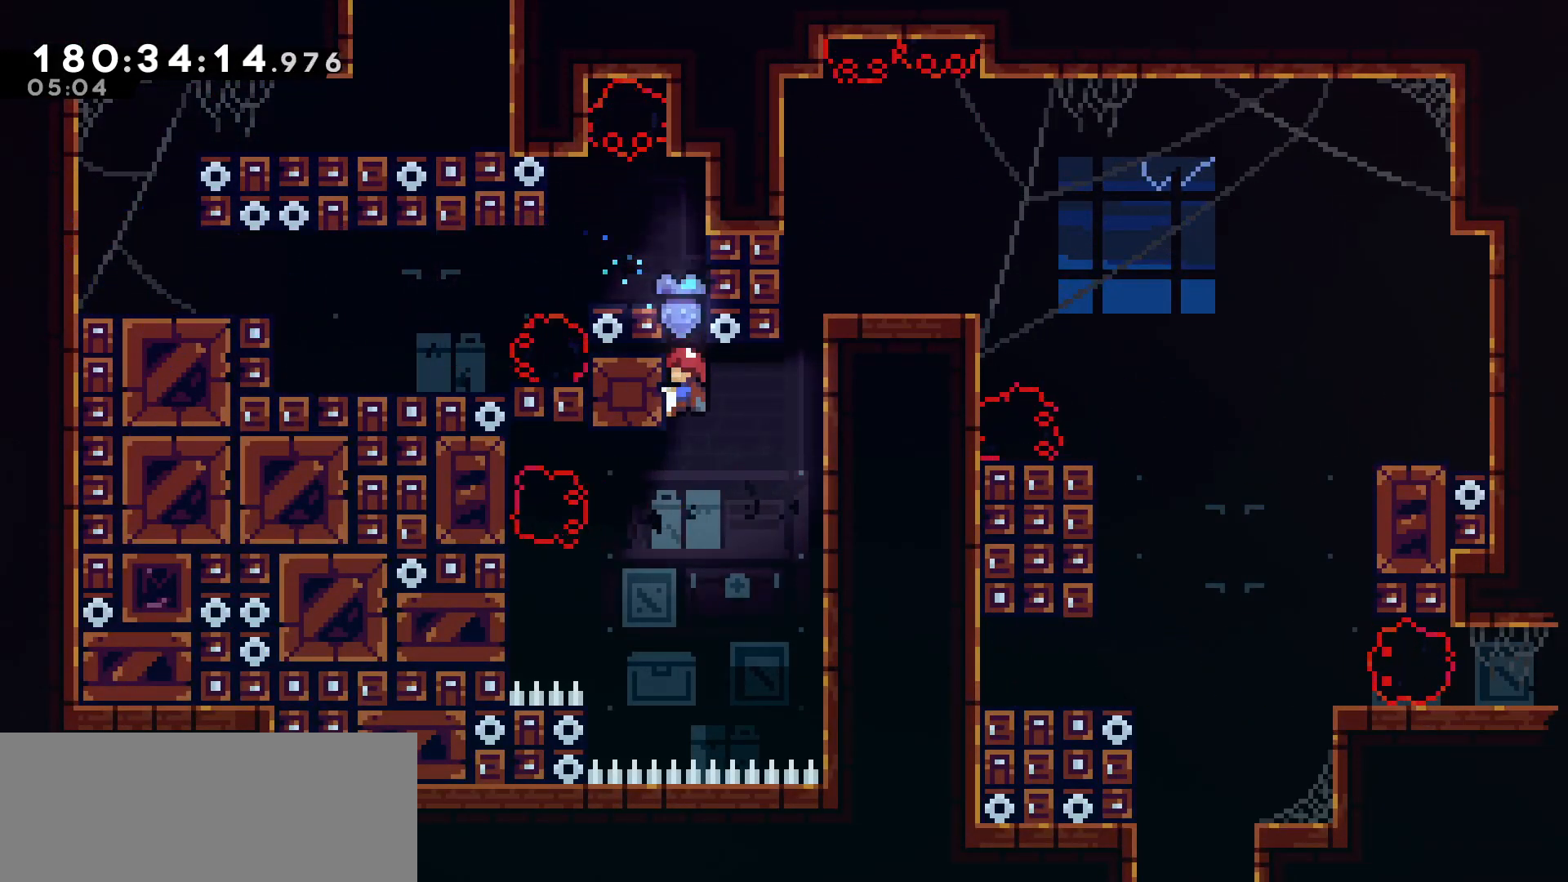
Gameplay with keyboard; each line is a JSON object with the keys held at the frame after it. "events" lists presses ("down") and releases ("up") of "dash", "demo", "down", "grab", "jump", "left", "right" and "up" between this image and that frame as [ms after this image, input, new state], when the widget could be followed in between. No other keys are recorded. Mouse input is not recorded. Key names are as the overlay labels them; some are game actions (e.g. jump) rather than physical keys.
{"keys": ["grab"], "events": [[167, "right", "down"], [200, "dash", "down"], [300, "dash", "up"], [483, "right", "up"]]}
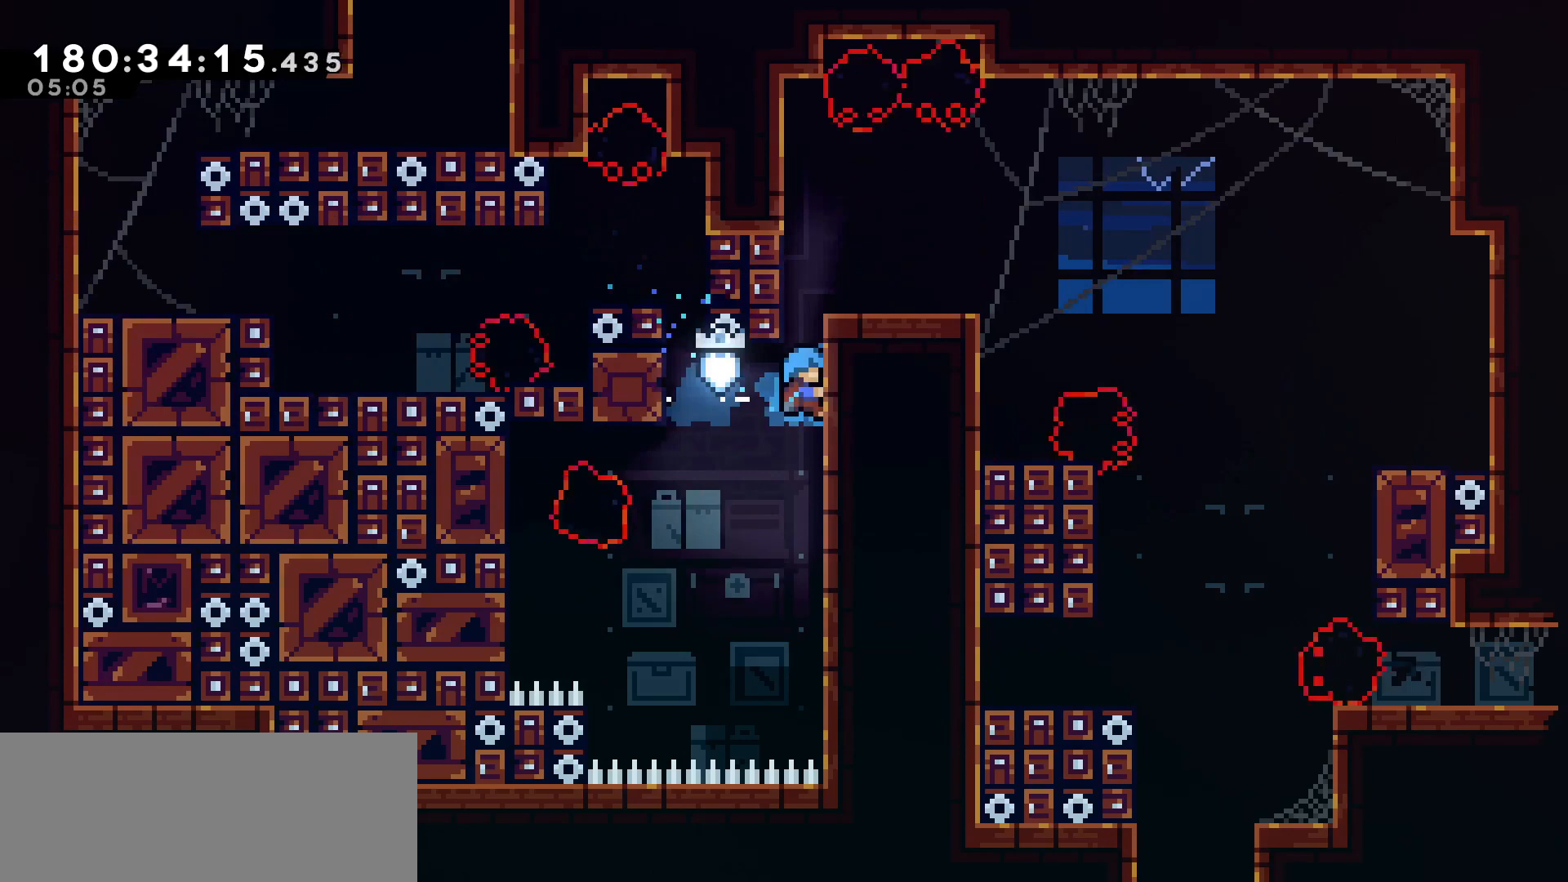
{"keys": ["grab"], "events": [[83, "up", "down"], [183, "up", "up"]]}
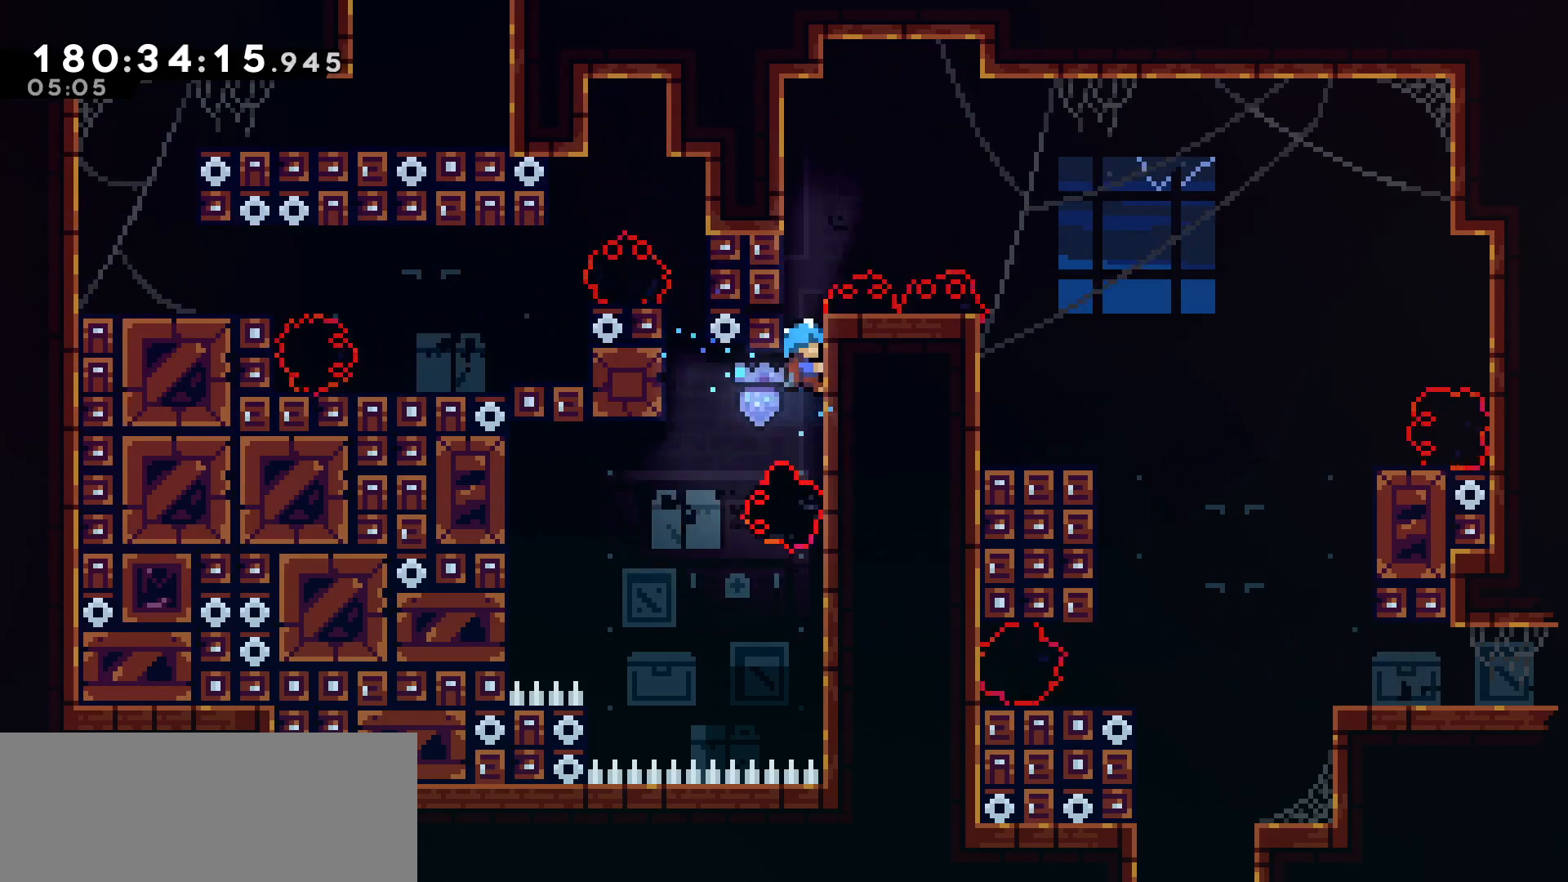
{"keys": ["grab", "jump", "right", "up"], "events": [[383, "up", "down"], [417, "jump", "down"], [467, "right", "down"]]}
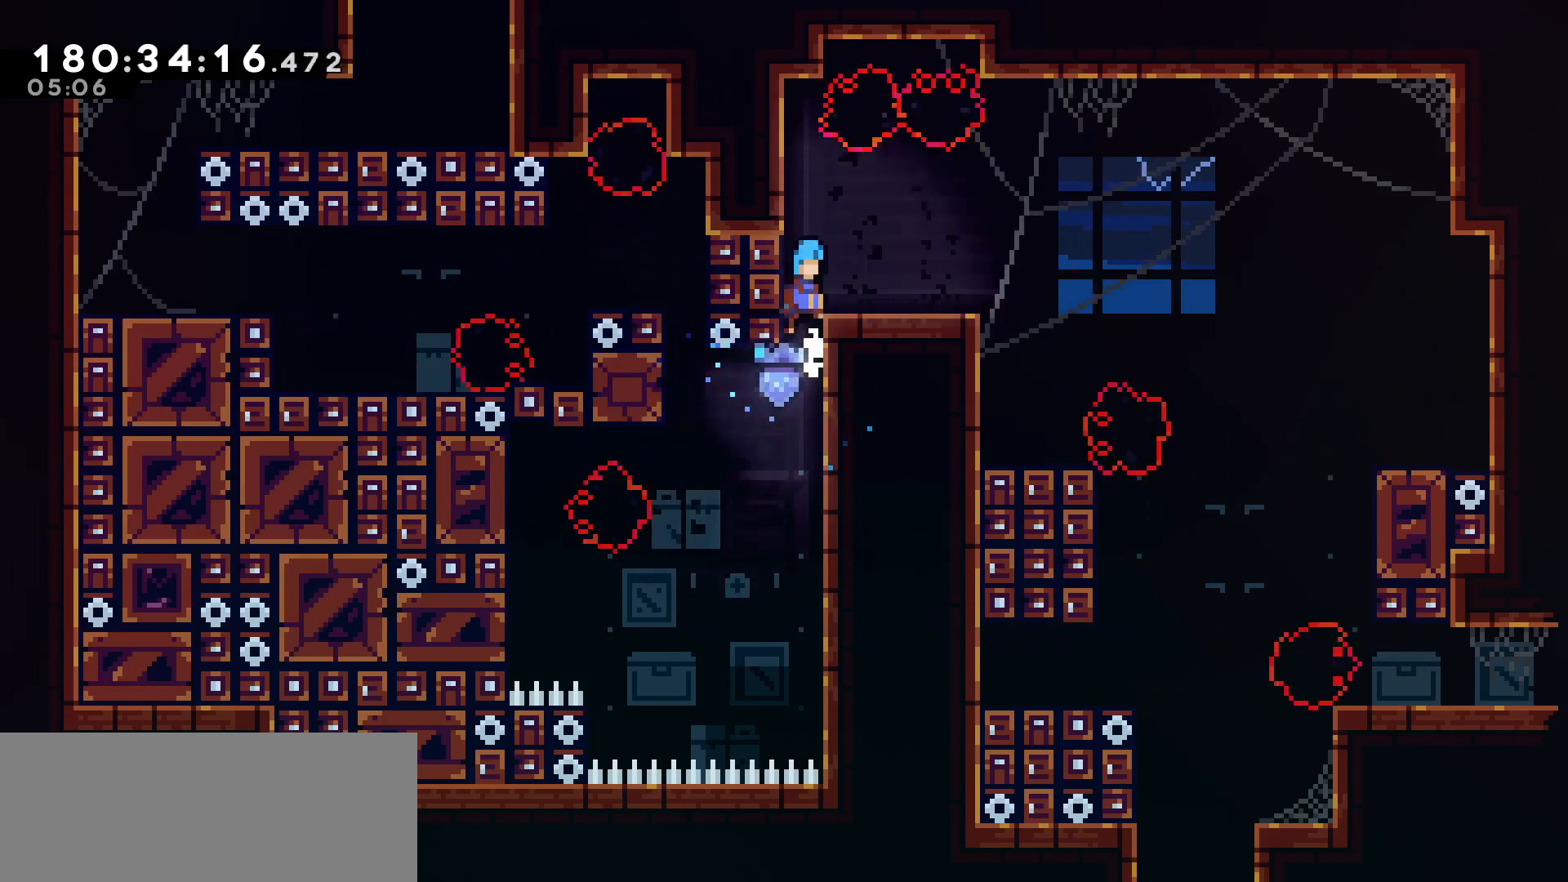
{"keys": ["jump", "right"], "events": [[50, "grab", "up"], [50, "up", "up"], [100, "jump", "up"], [383, "jump", "down"]]}
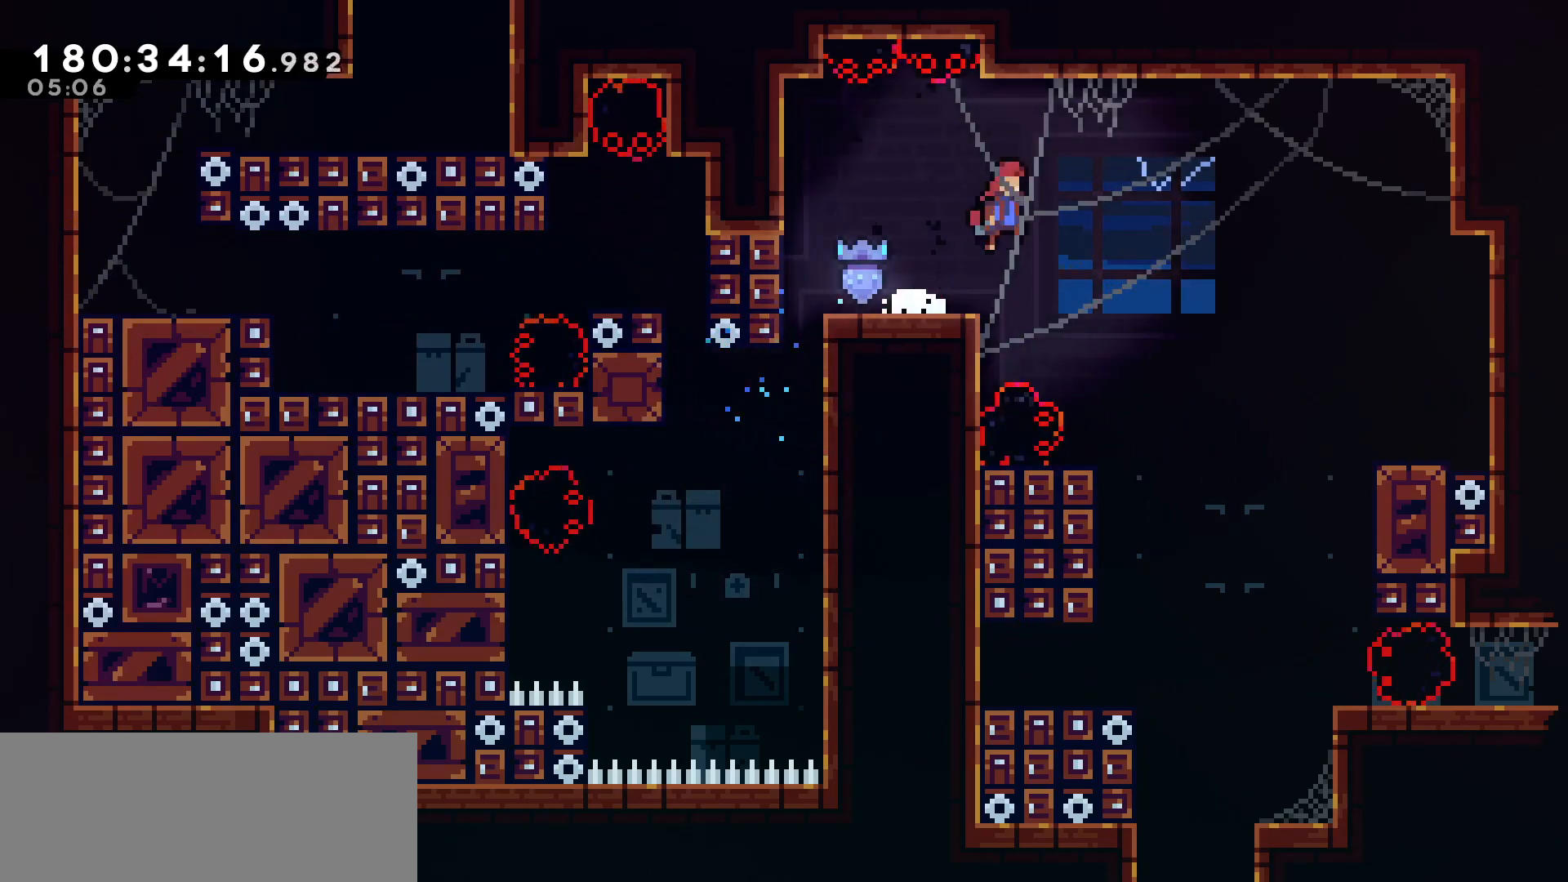
{"keys": ["down"], "events": [[133, "jump", "up"], [367, "down", "down"], [367, "right", "up"]]}
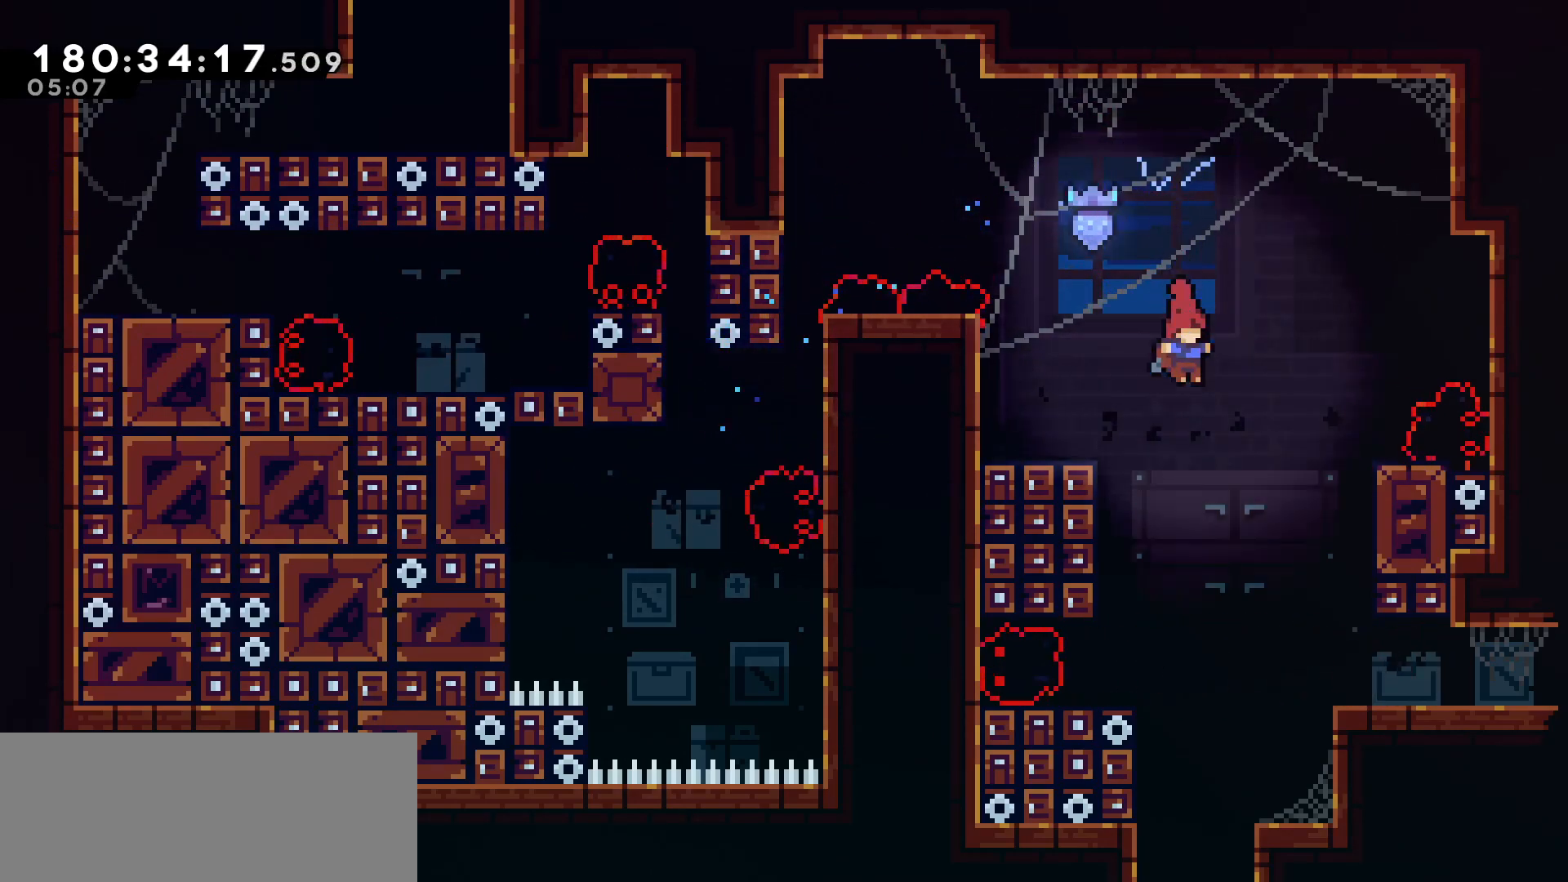
{"keys": ["down"], "events": [[283, "dash", "down"], [417, "dash", "up"]]}
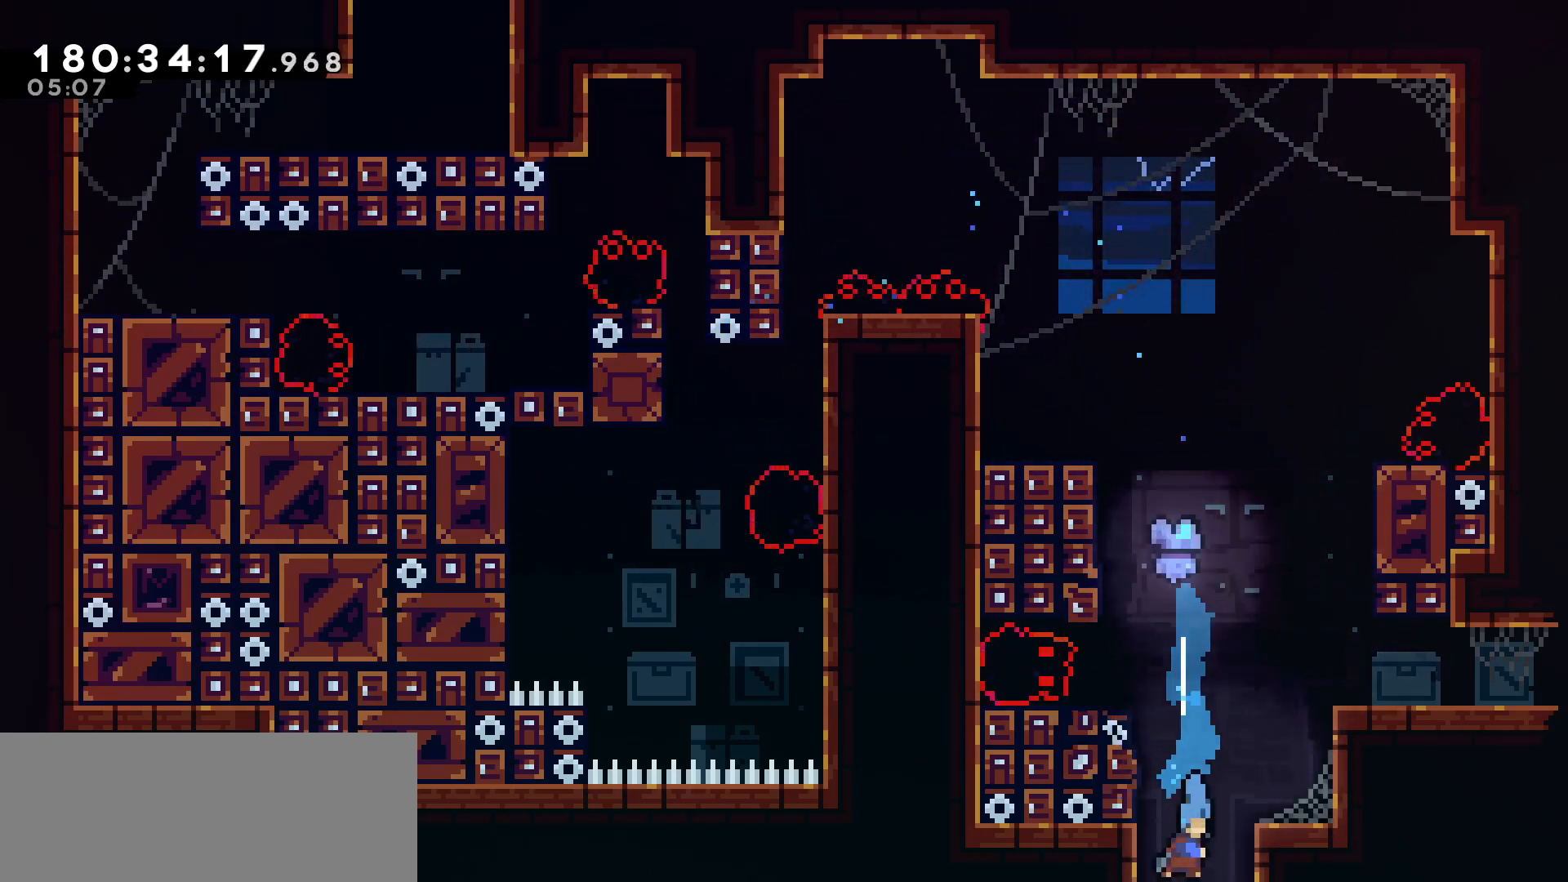
{"keys": [], "events": [[117, "down", "up"]]}
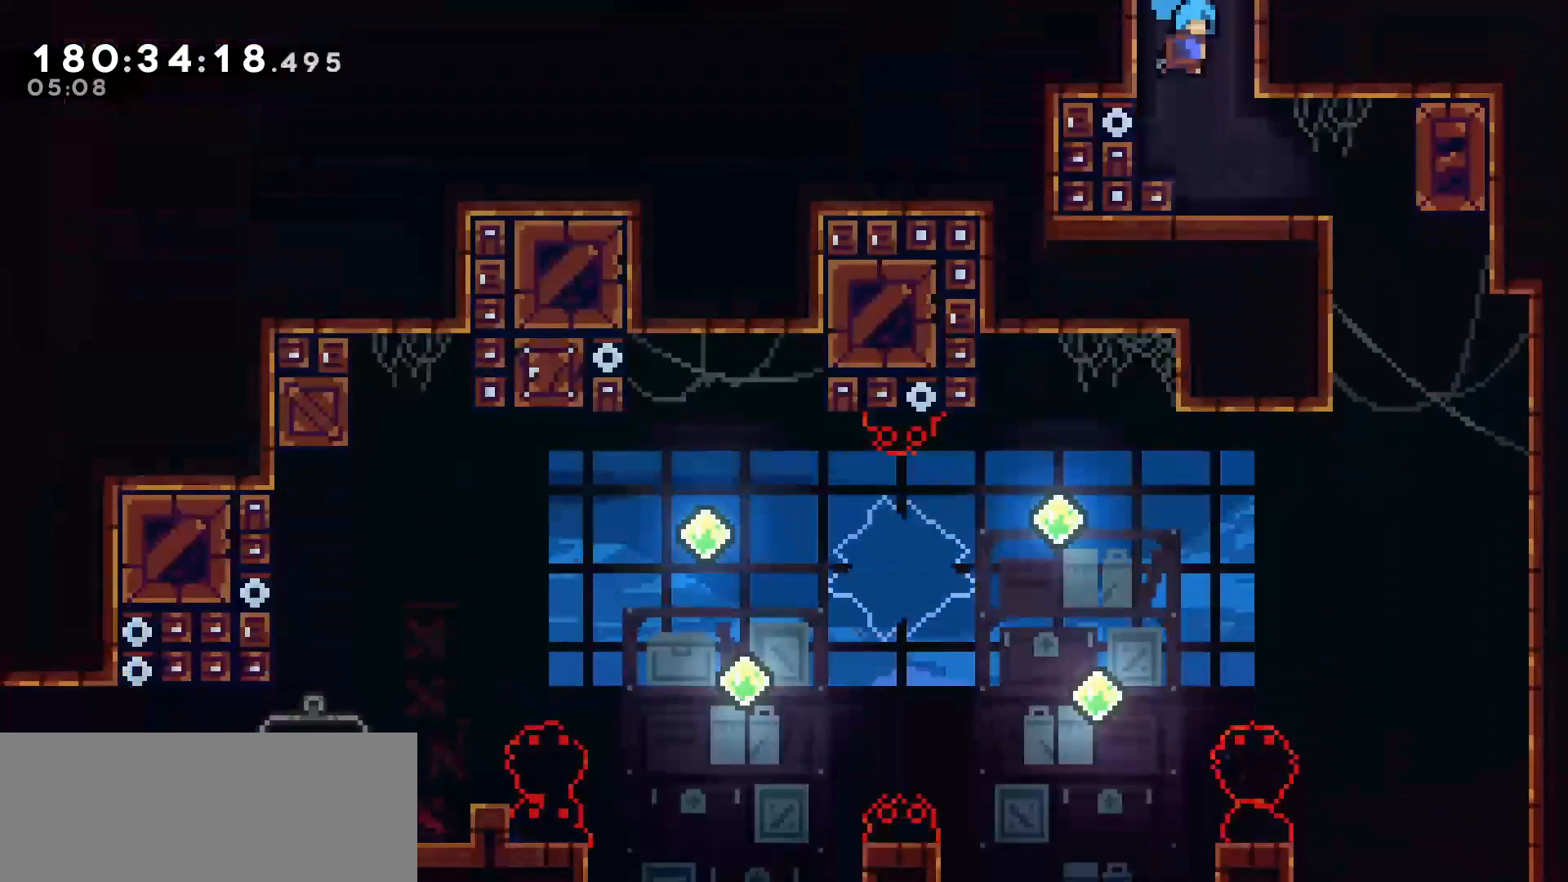
{"keys": ["right"], "events": [[450, "right", "down"]]}
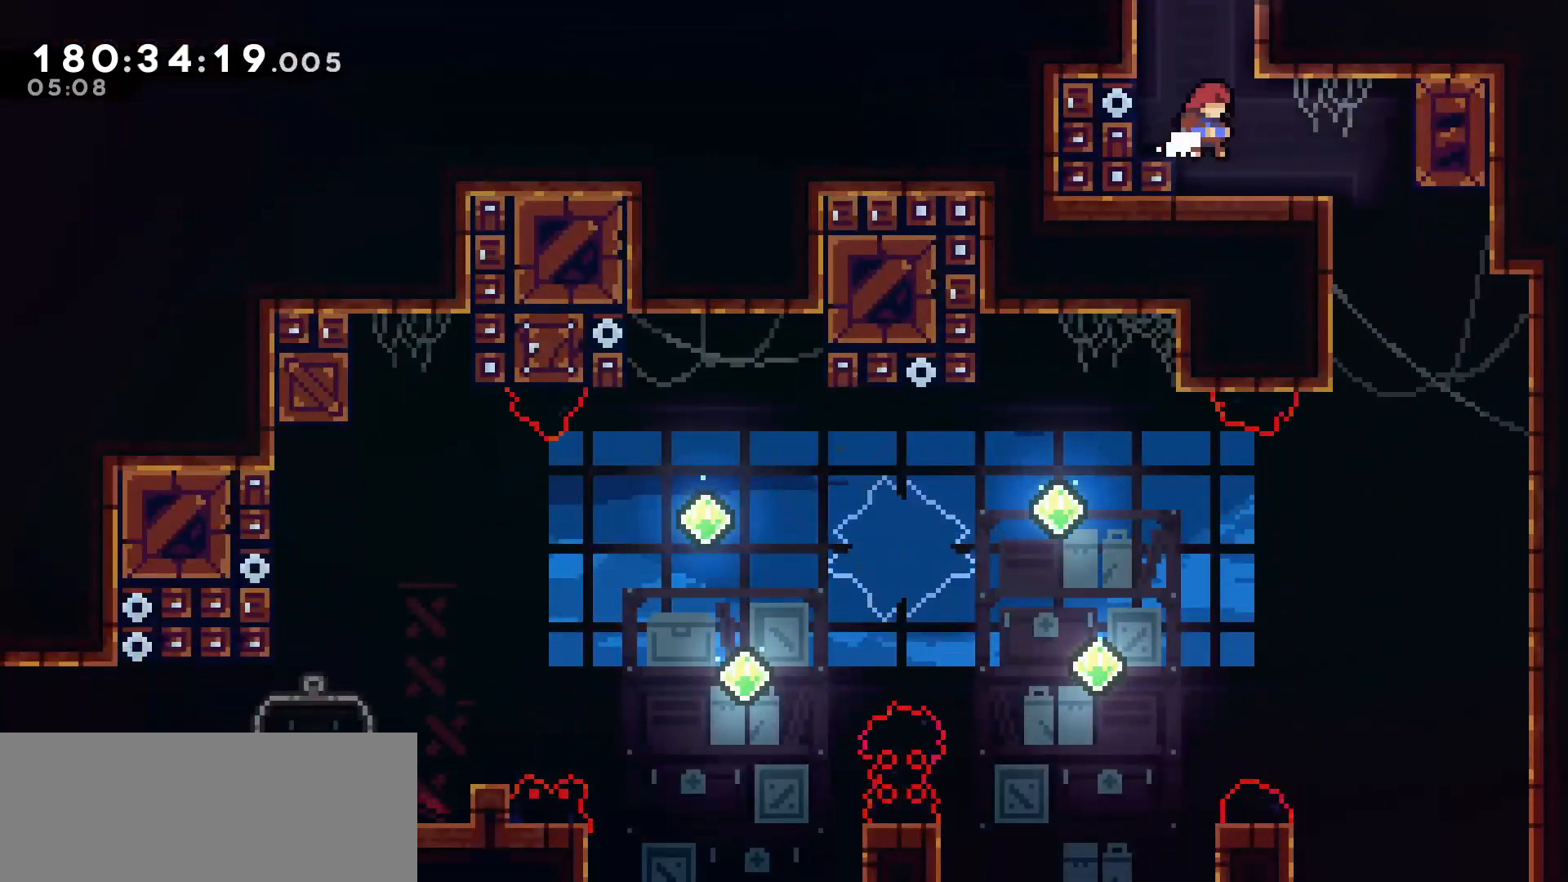
{"keys": [], "events": [[467, "right", "up"]]}
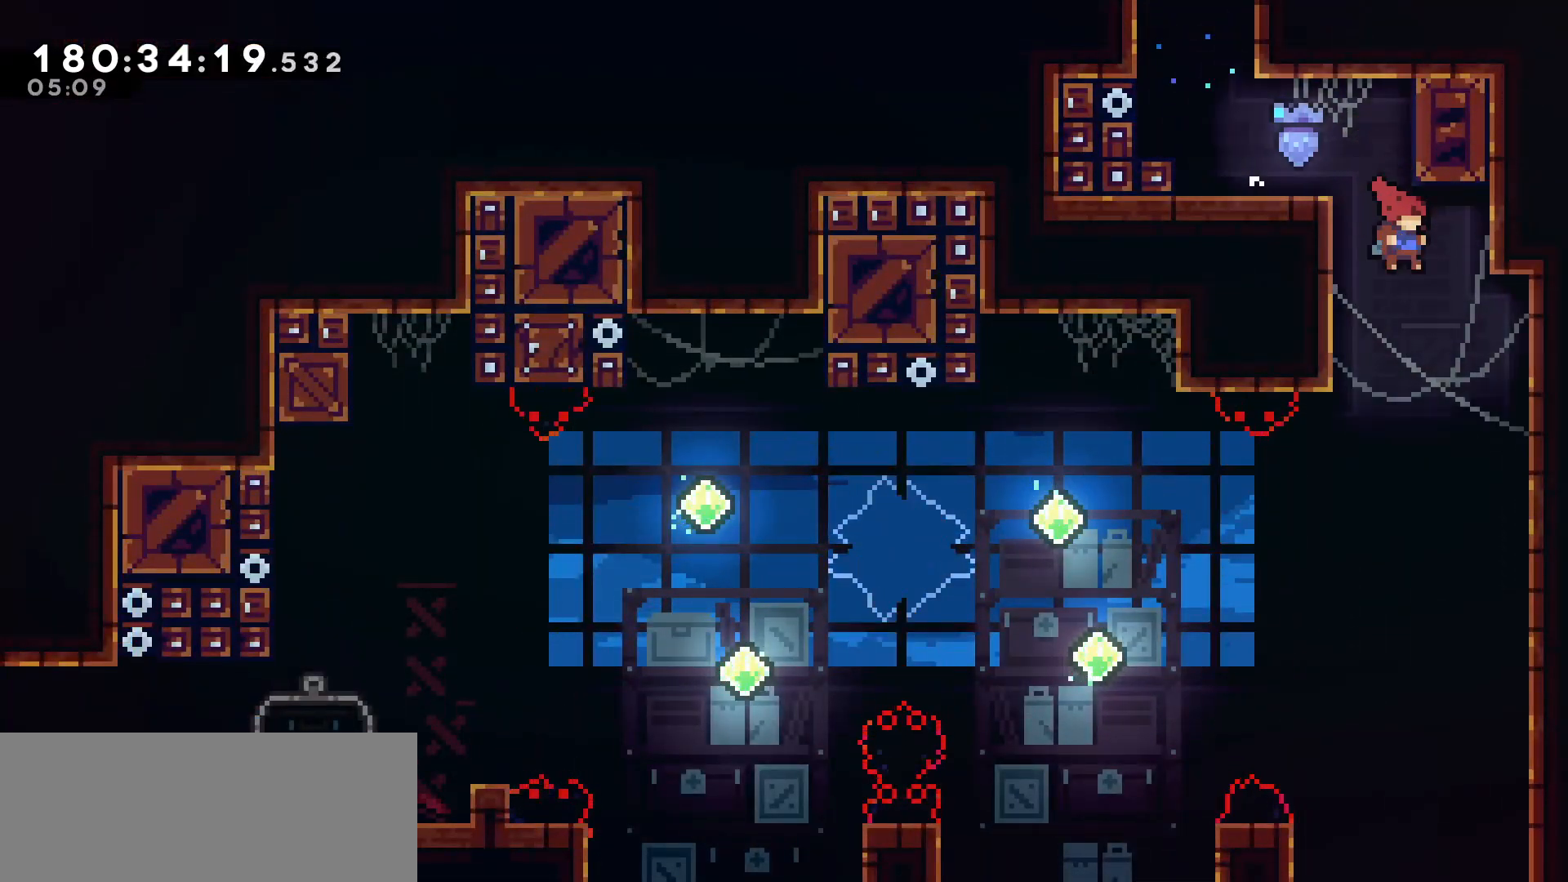
{"keys": ["down", "grab"], "events": [[67, "right", "down"], [250, "down", "down"], [250, "grab", "down"], [400, "right", "up"]]}
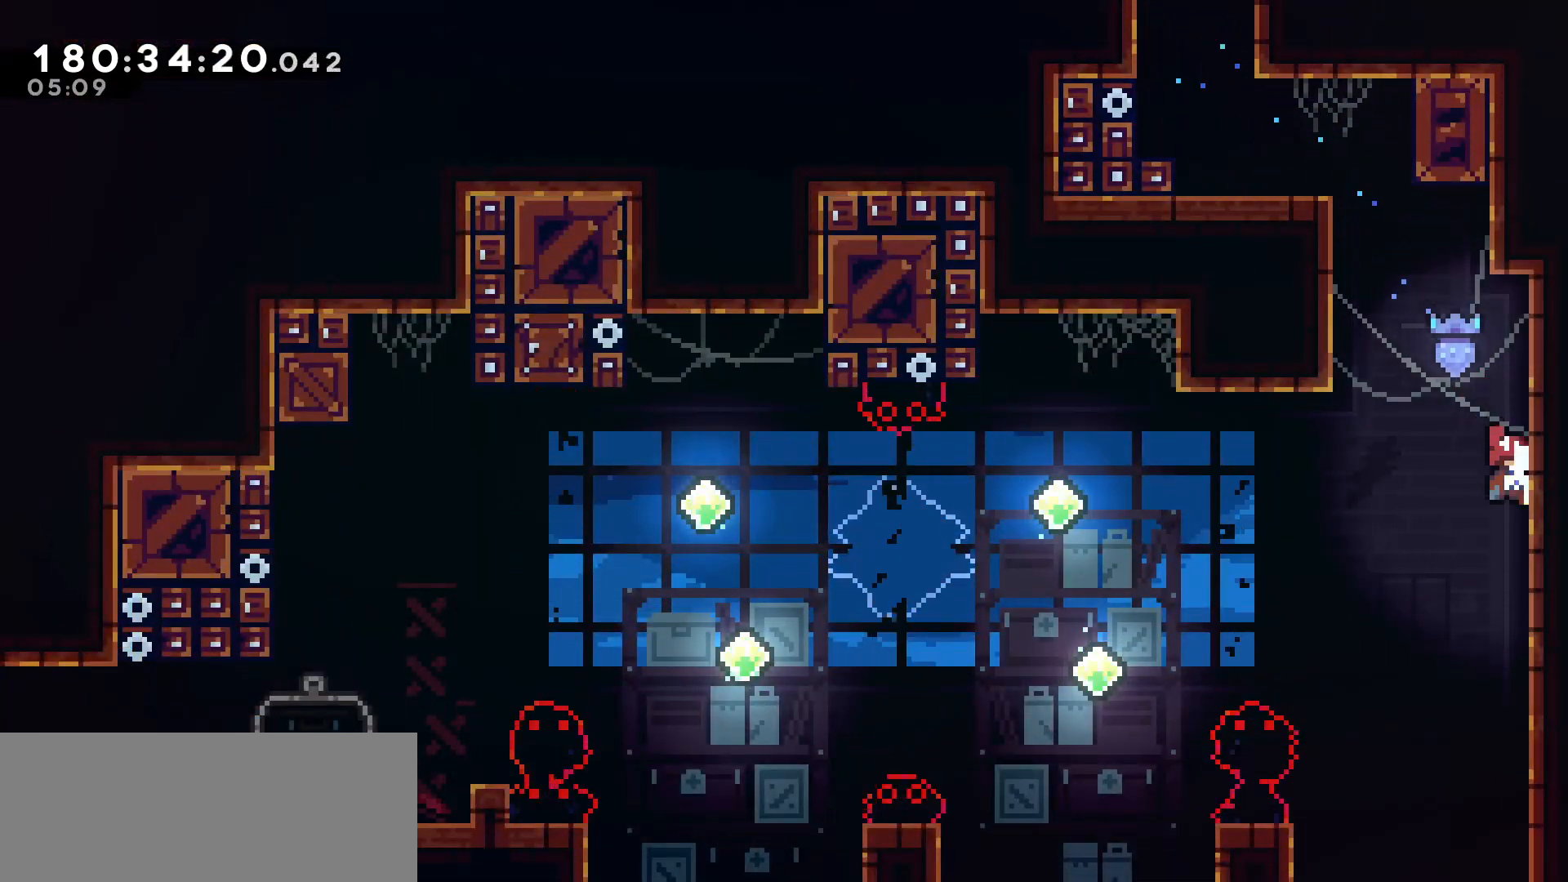
{"keys": ["grab"], "events": [[167, "down", "up"]]}
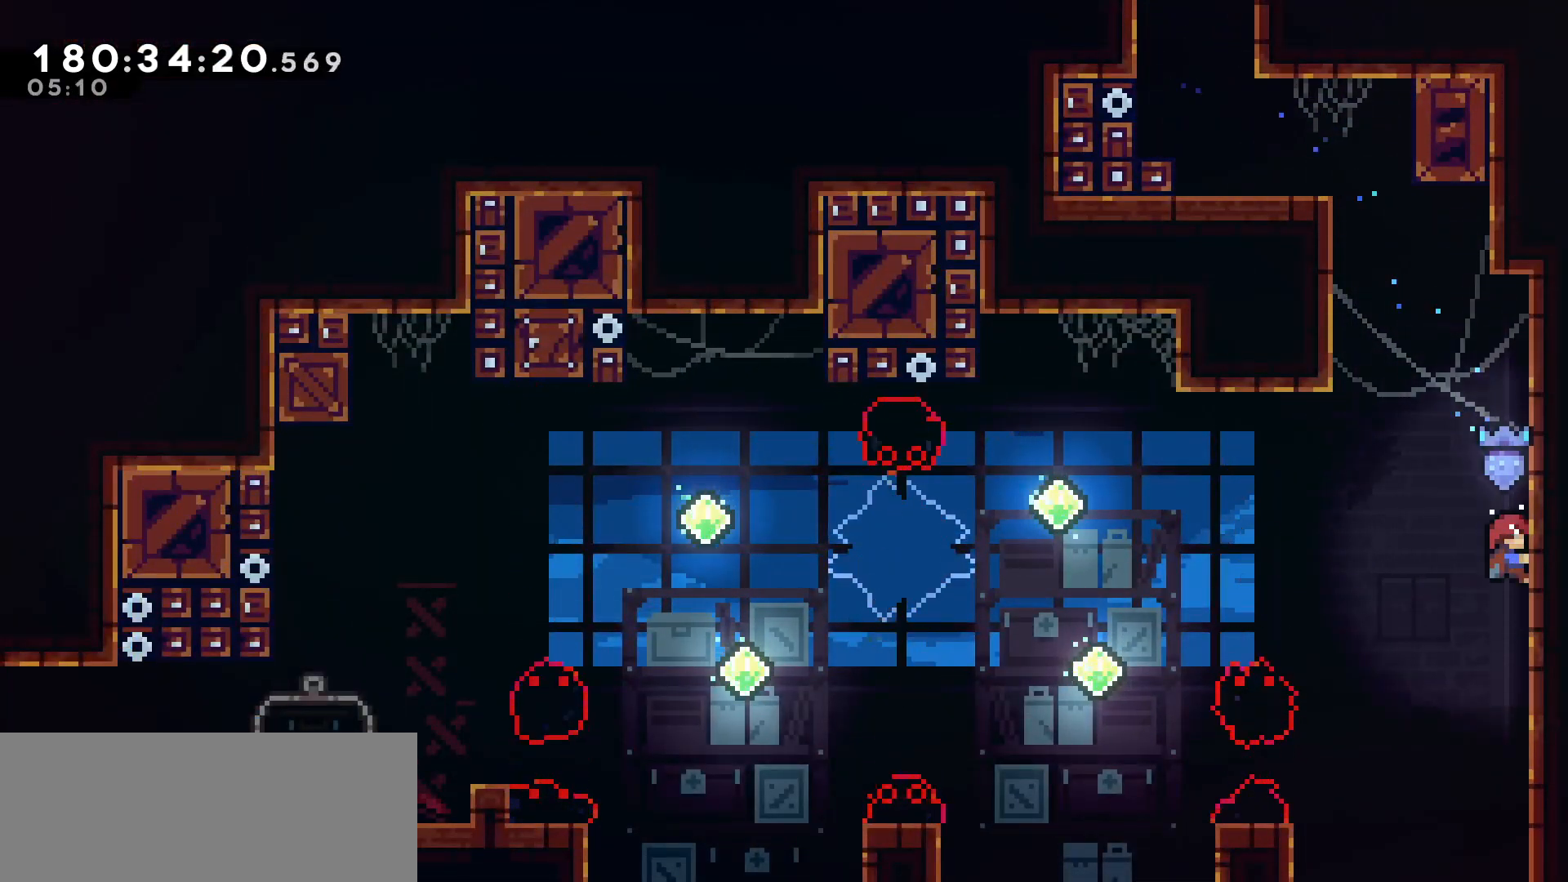
{"keys": ["grab"], "events": []}
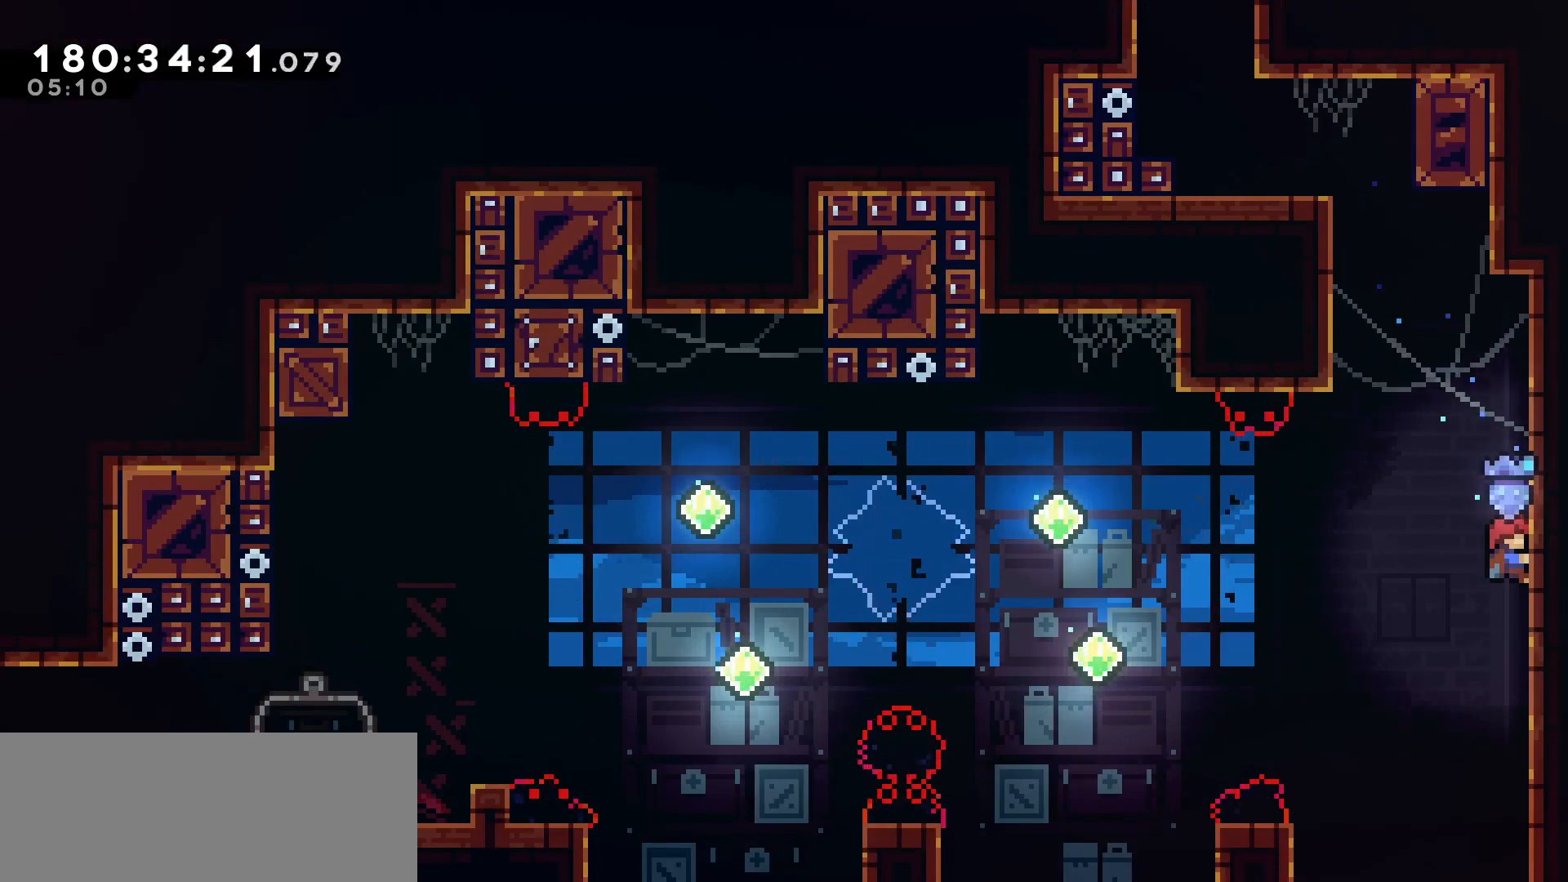
{"keys": ["left"], "events": [[300, "jump", "down"], [383, "grab", "up"], [433, "left", "down"], [483, "jump", "up"]]}
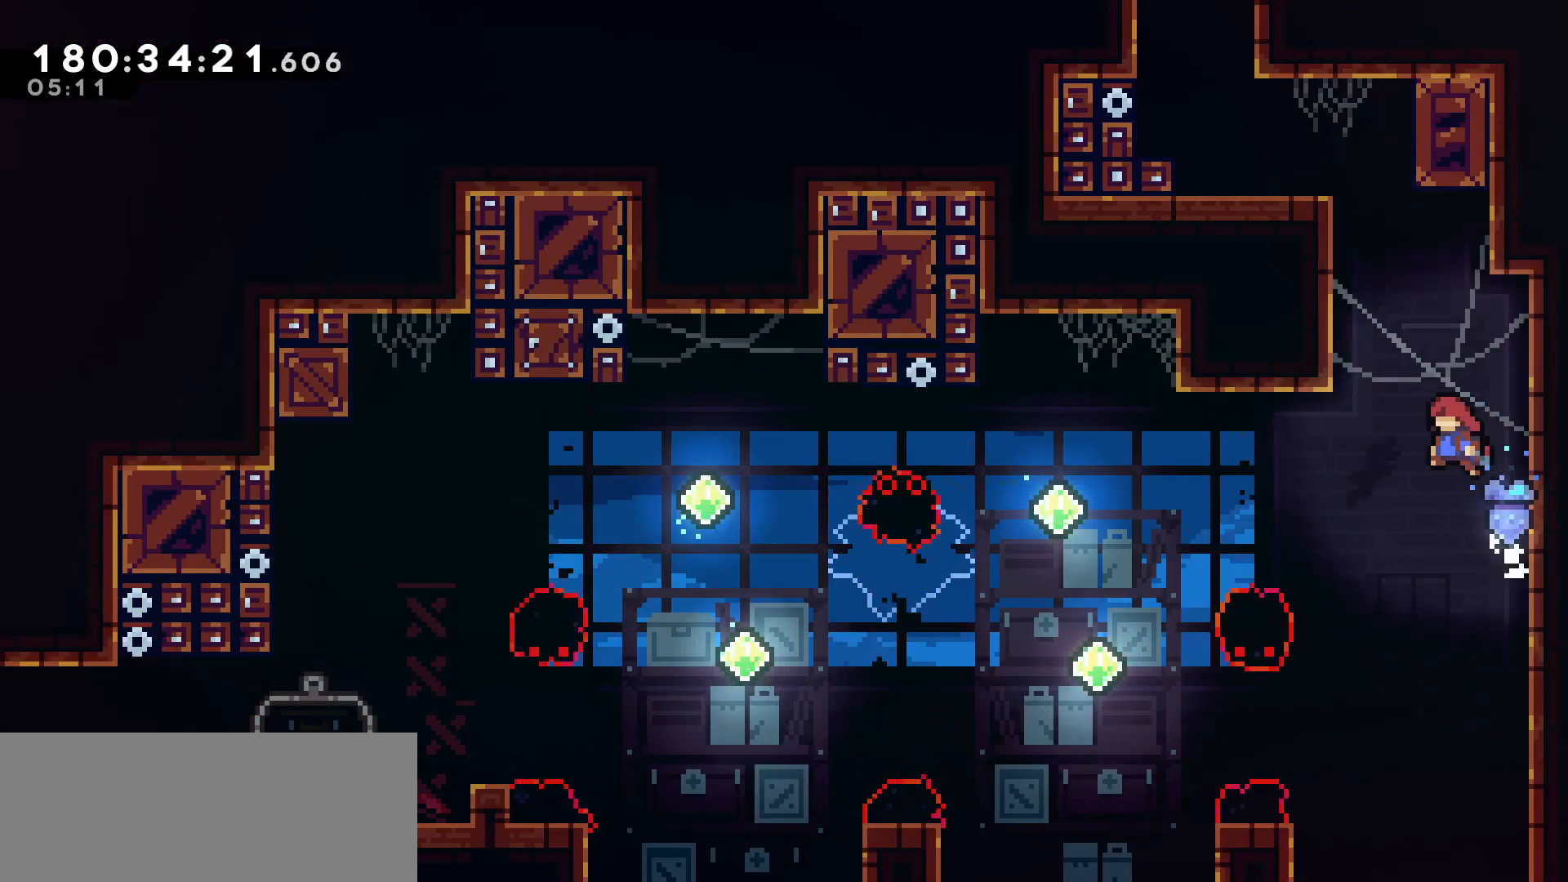
{"keys": [], "events": [[33, "left", "up"], [133, "left", "down"], [183, "dash", "down"], [267, "dash", "up"], [500, "left", "up"]]}
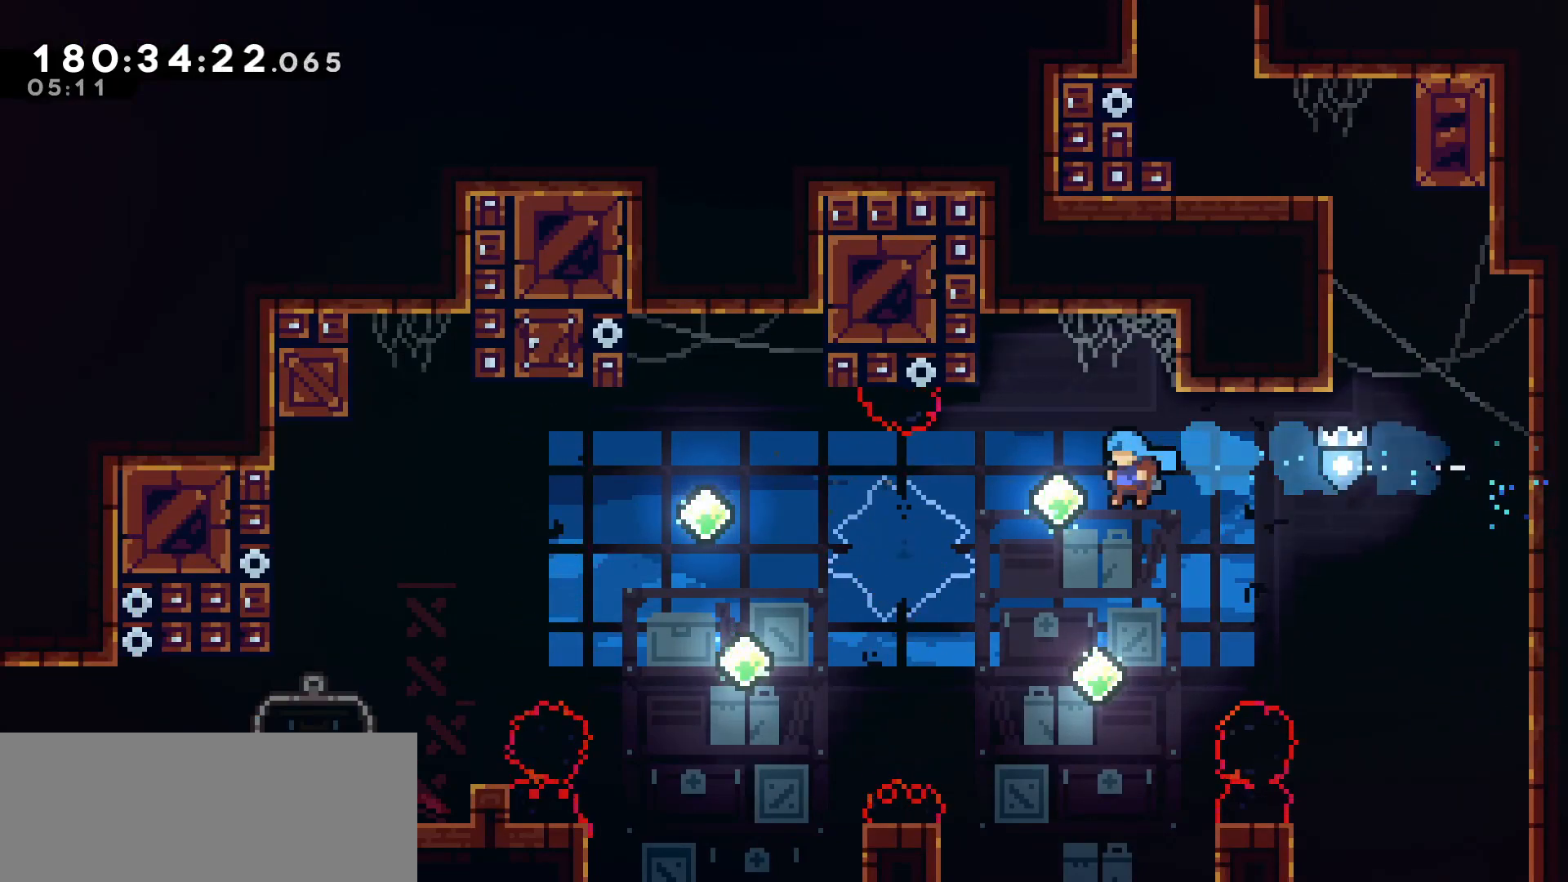
{"keys": ["up"], "events": [[283, "up", "down"], [333, "dash", "down"], [467, "dash", "up"]]}
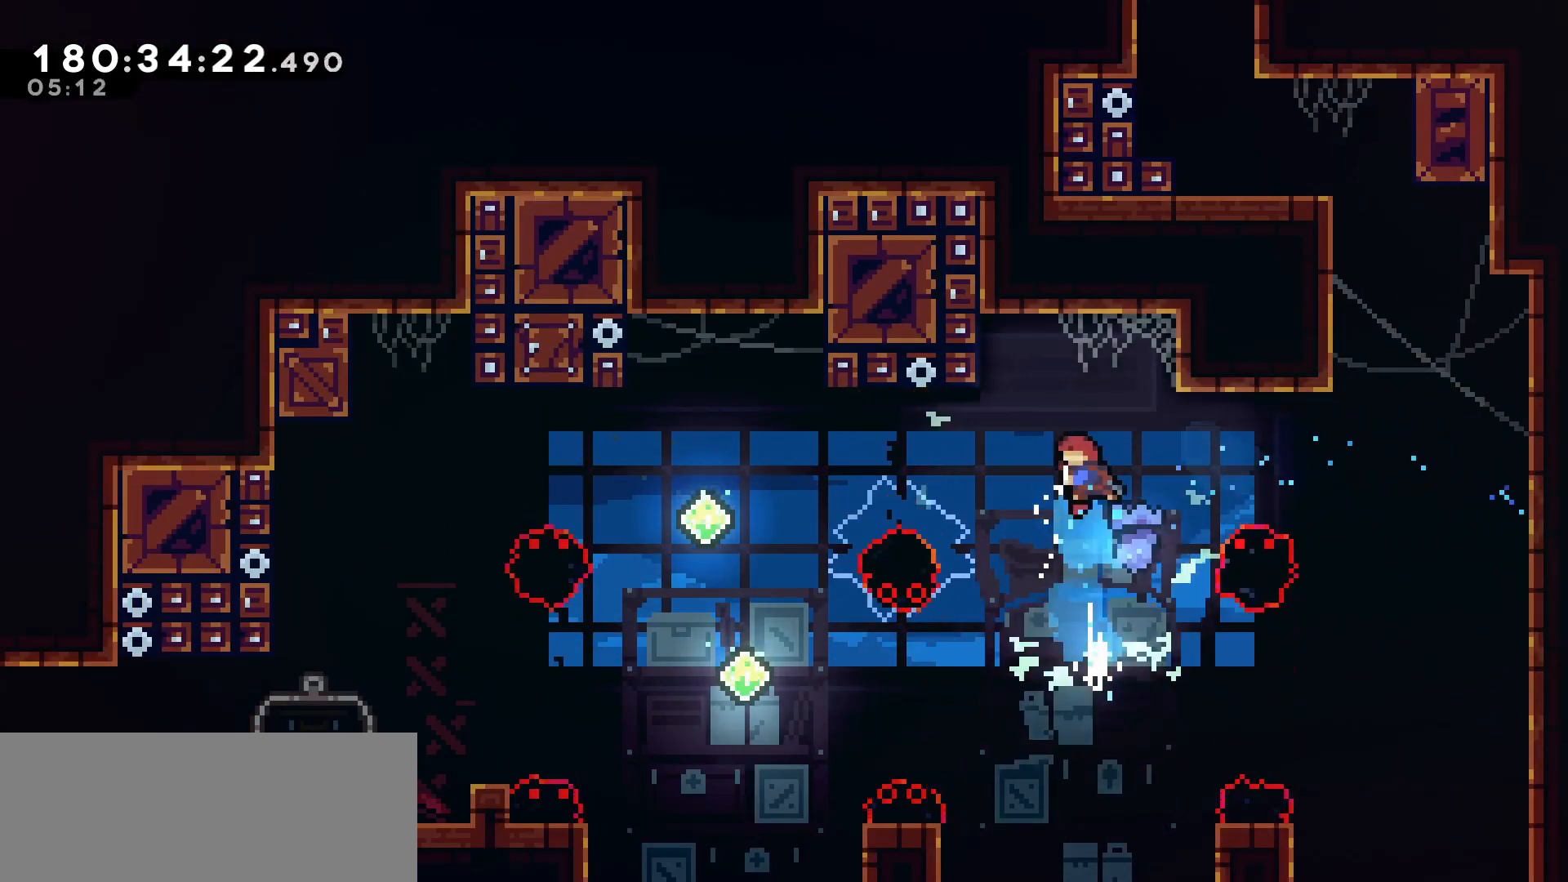
{"keys": ["dash", "left"], "events": [[17, "up", "up"], [150, "left", "down"], [200, "left", "up"], [300, "left", "down"], [383, "dash", "down"]]}
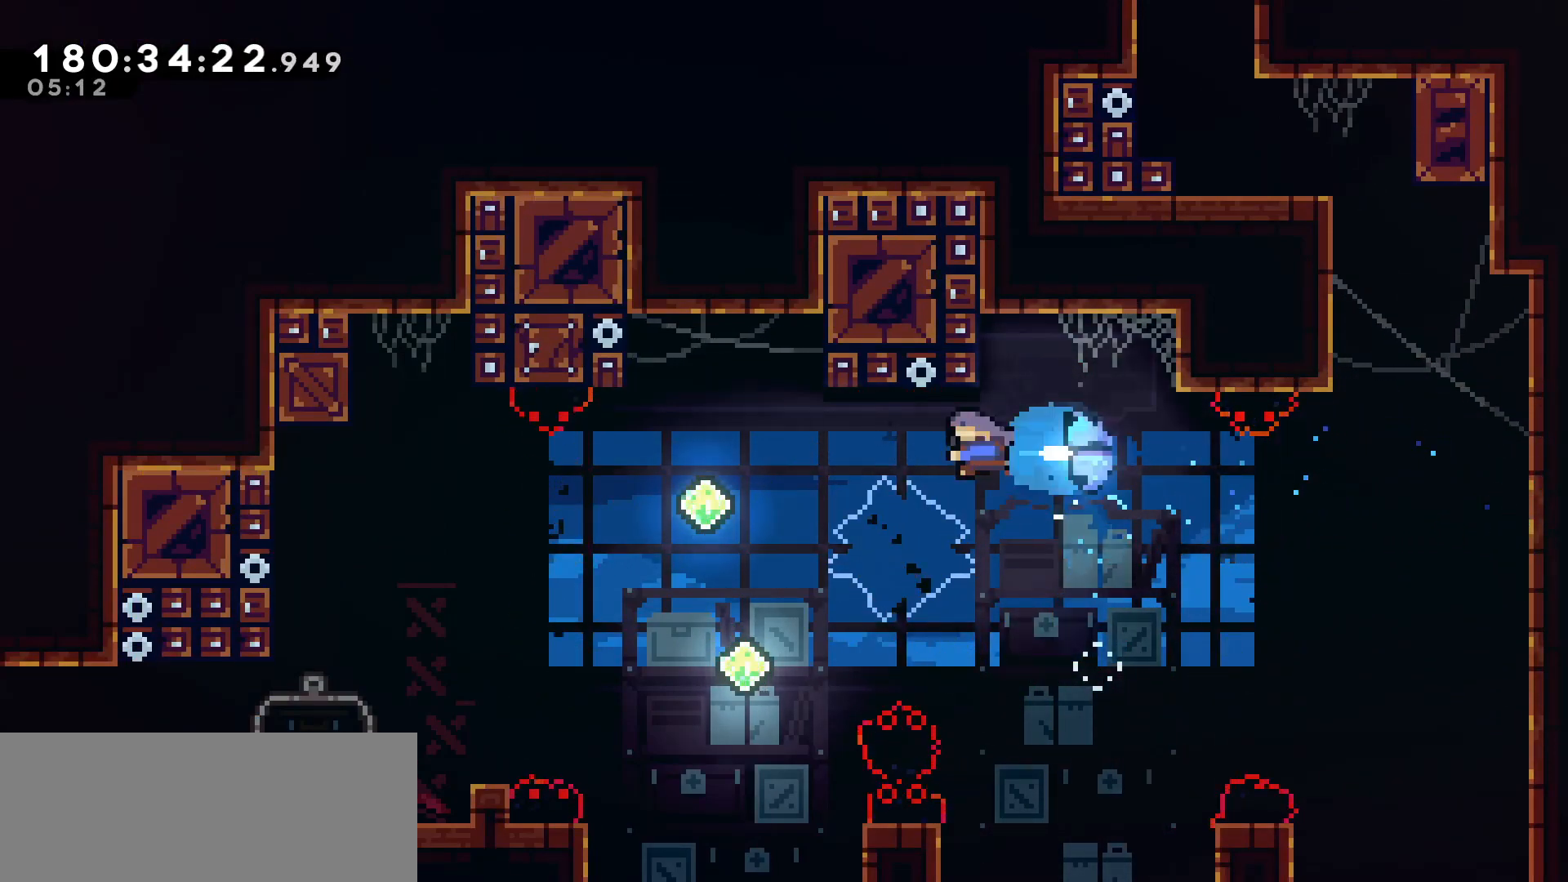
{"keys": [], "events": [[33, "dash", "up"], [117, "left", "up"], [267, "left", "down"], [367, "left", "up"]]}
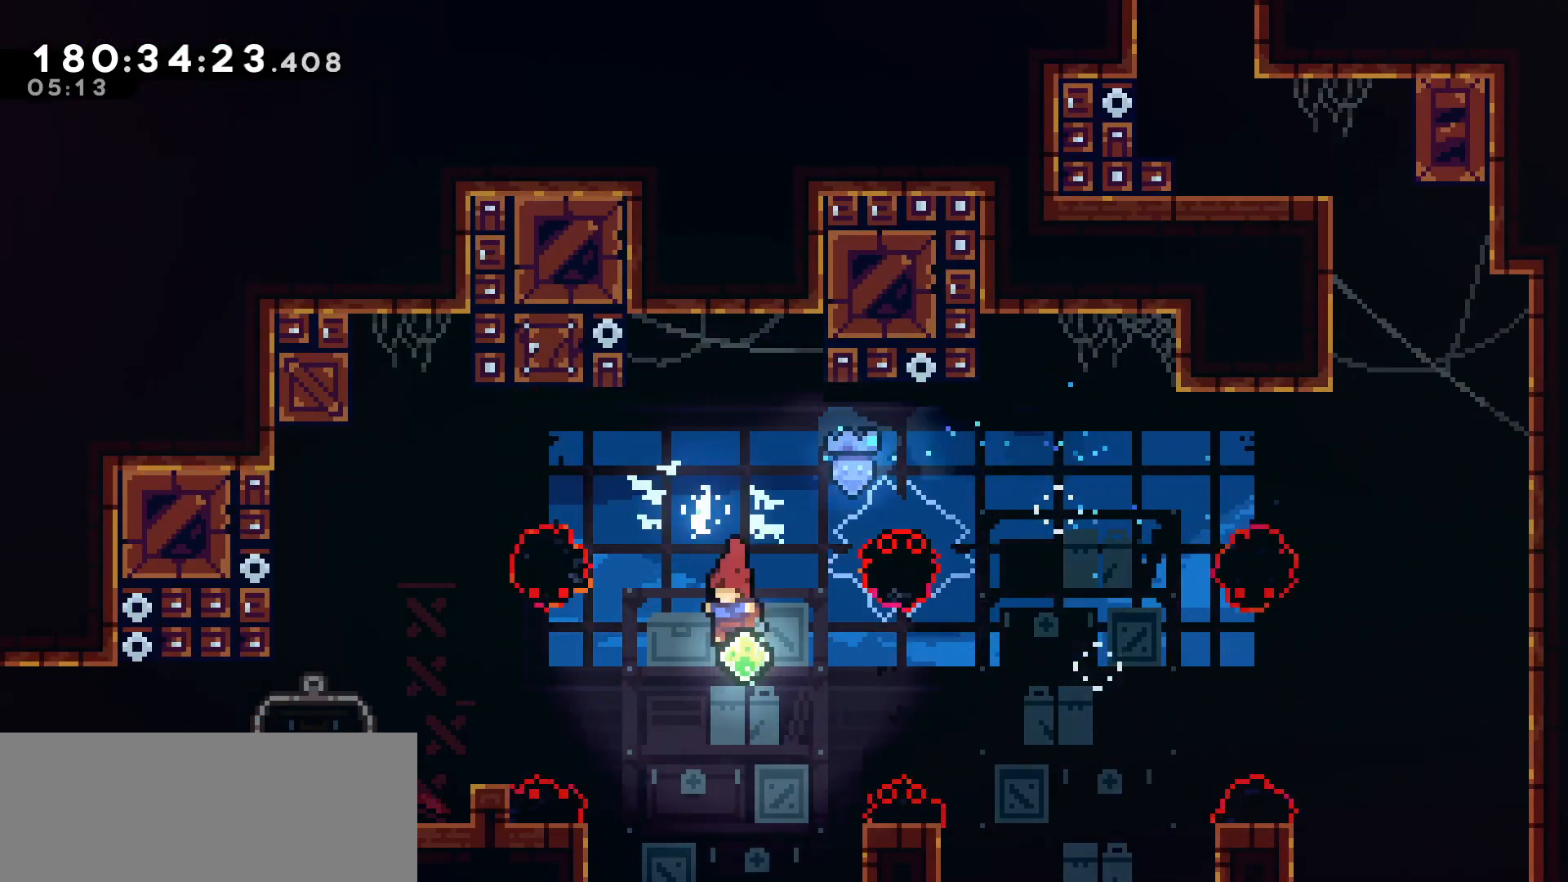
{"keys": ["dash", "left"], "events": [[100, "dash", "down"], [100, "up", "down"], [233, "dash", "up"], [233, "up", "up"], [283, "left", "down"], [367, "dash", "down"]]}
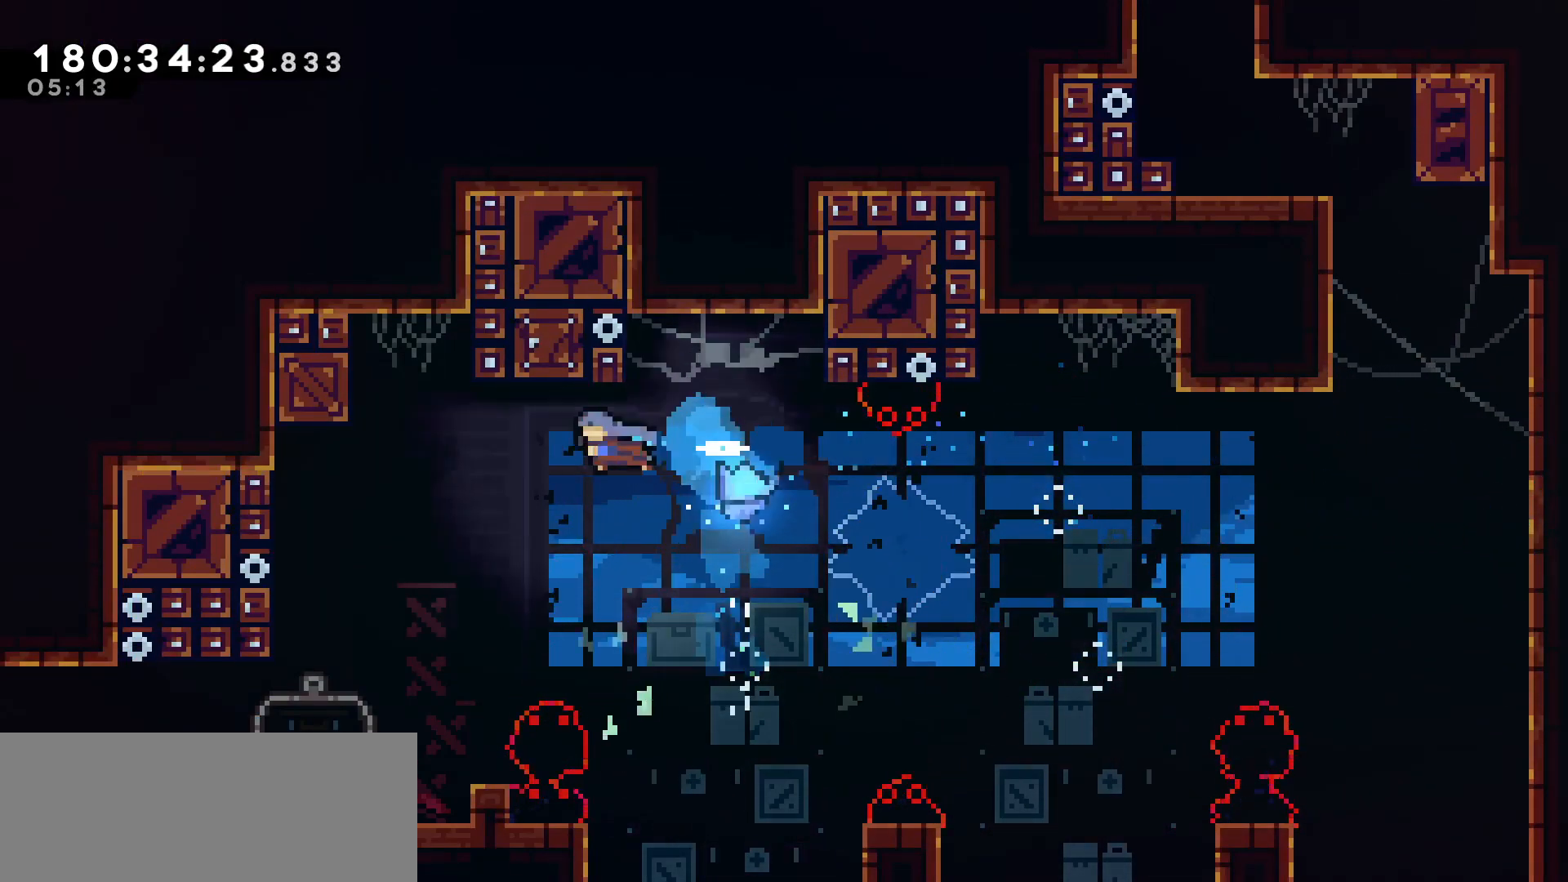
{"keys": [], "events": [[17, "dash", "up"], [400, "left", "up"]]}
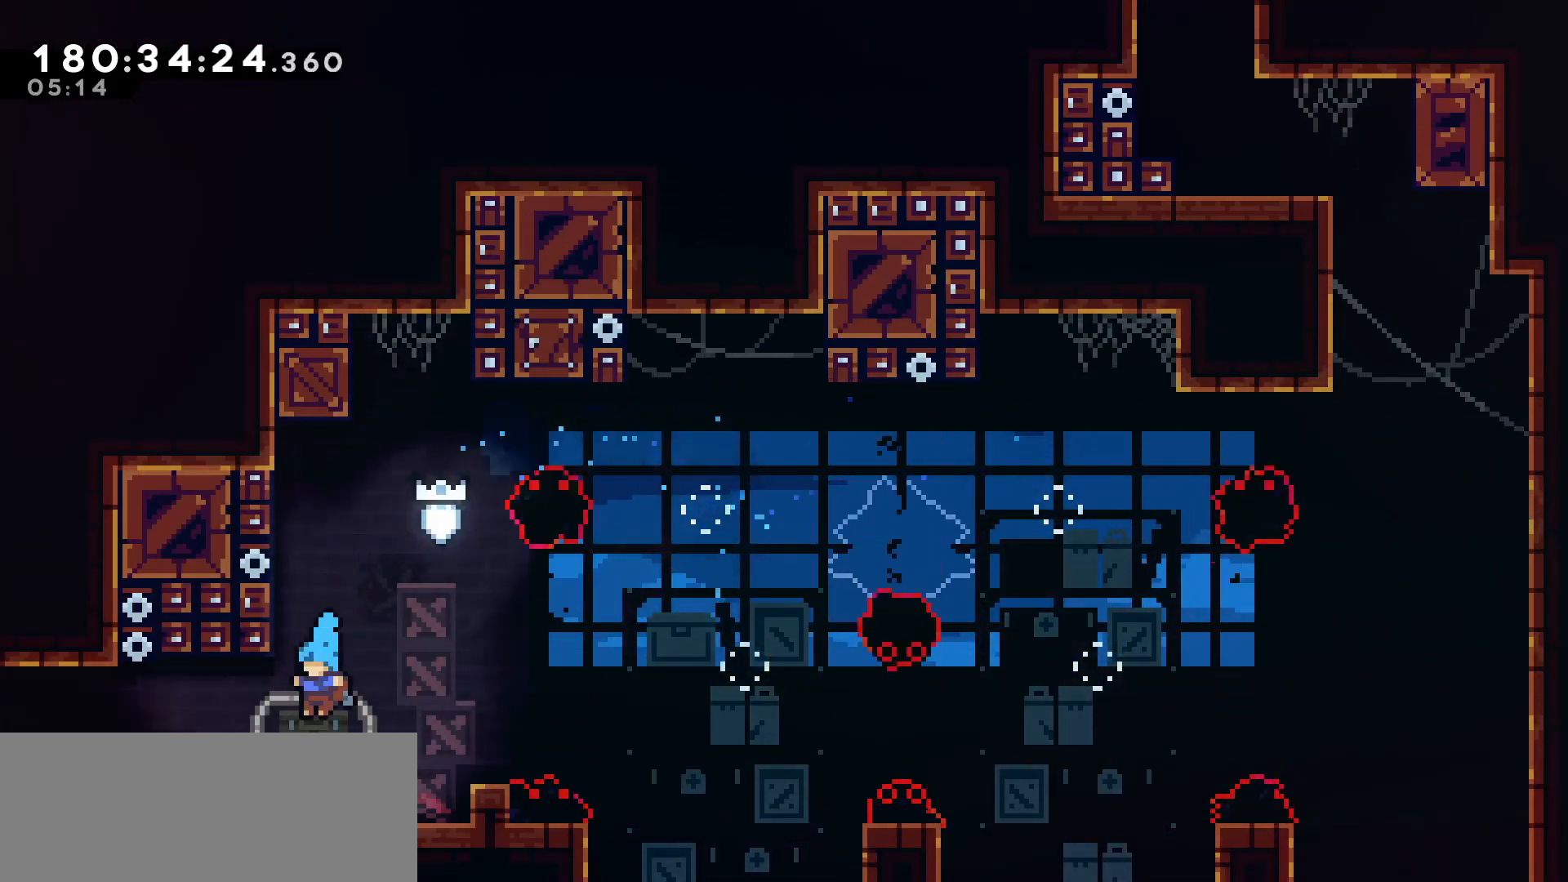
{"keys": ["left"], "events": [[33, "left", "down"], [117, "jump", "down"], [317, "jump", "up"]]}
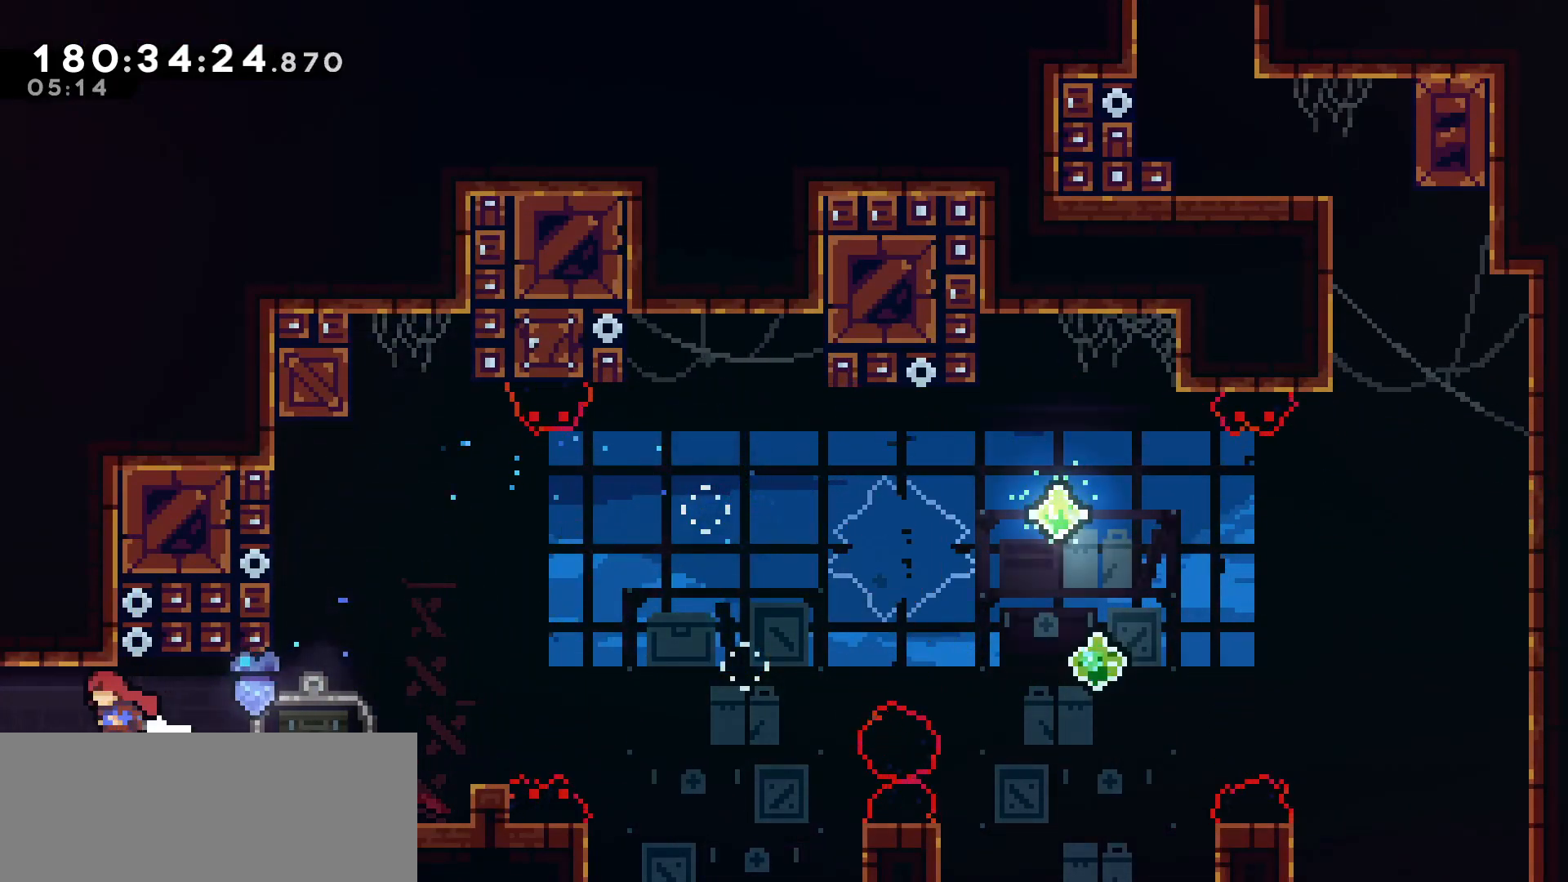
{"keys": [], "events": [[467, "left", "up"]]}
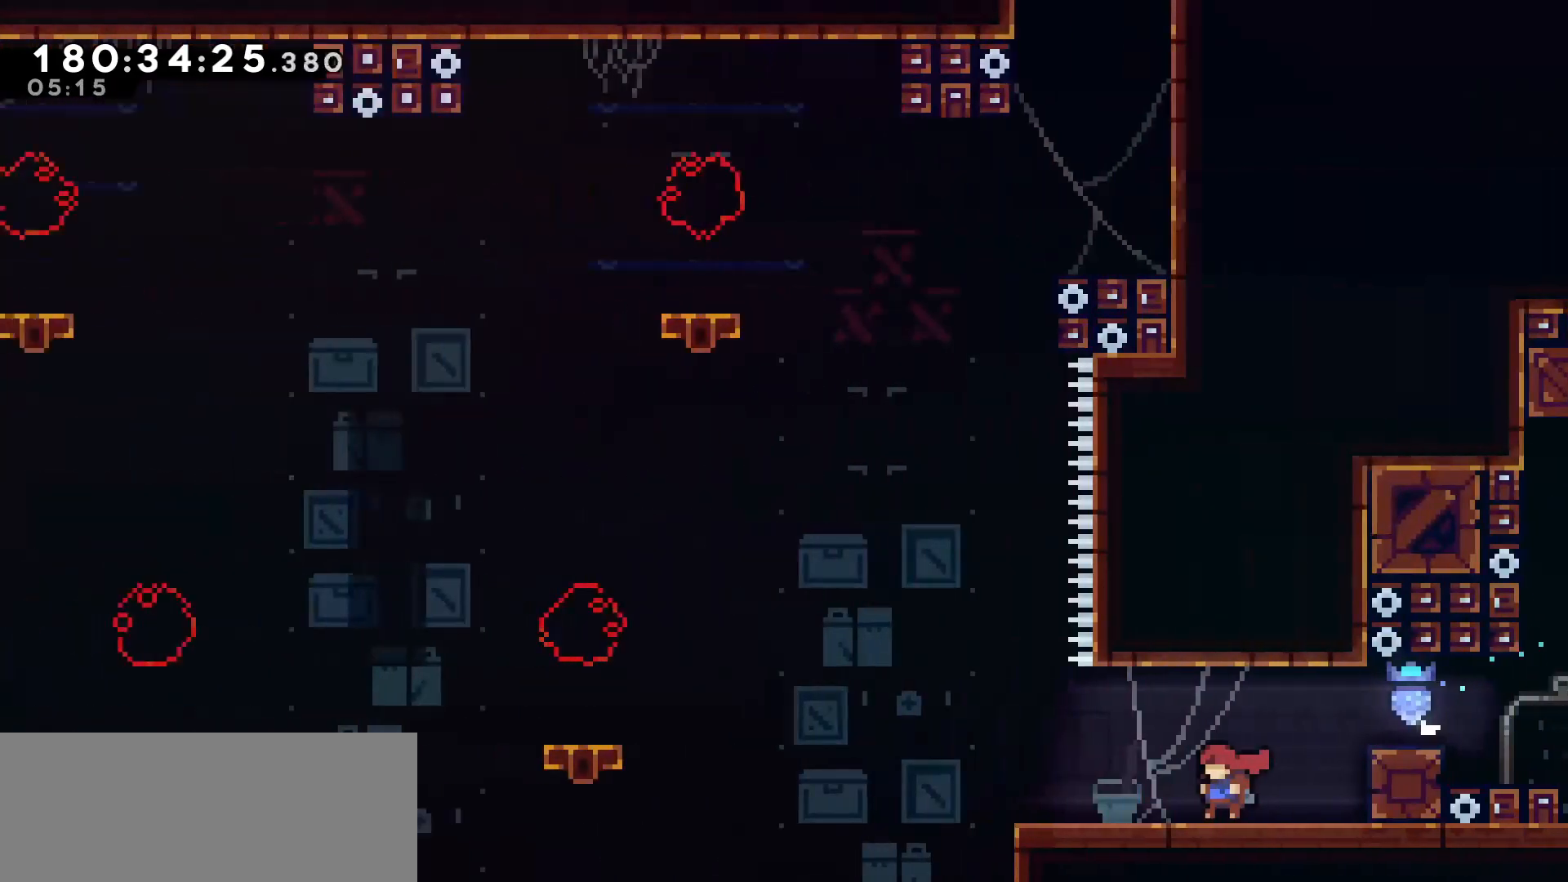
{"keys": [], "events": []}
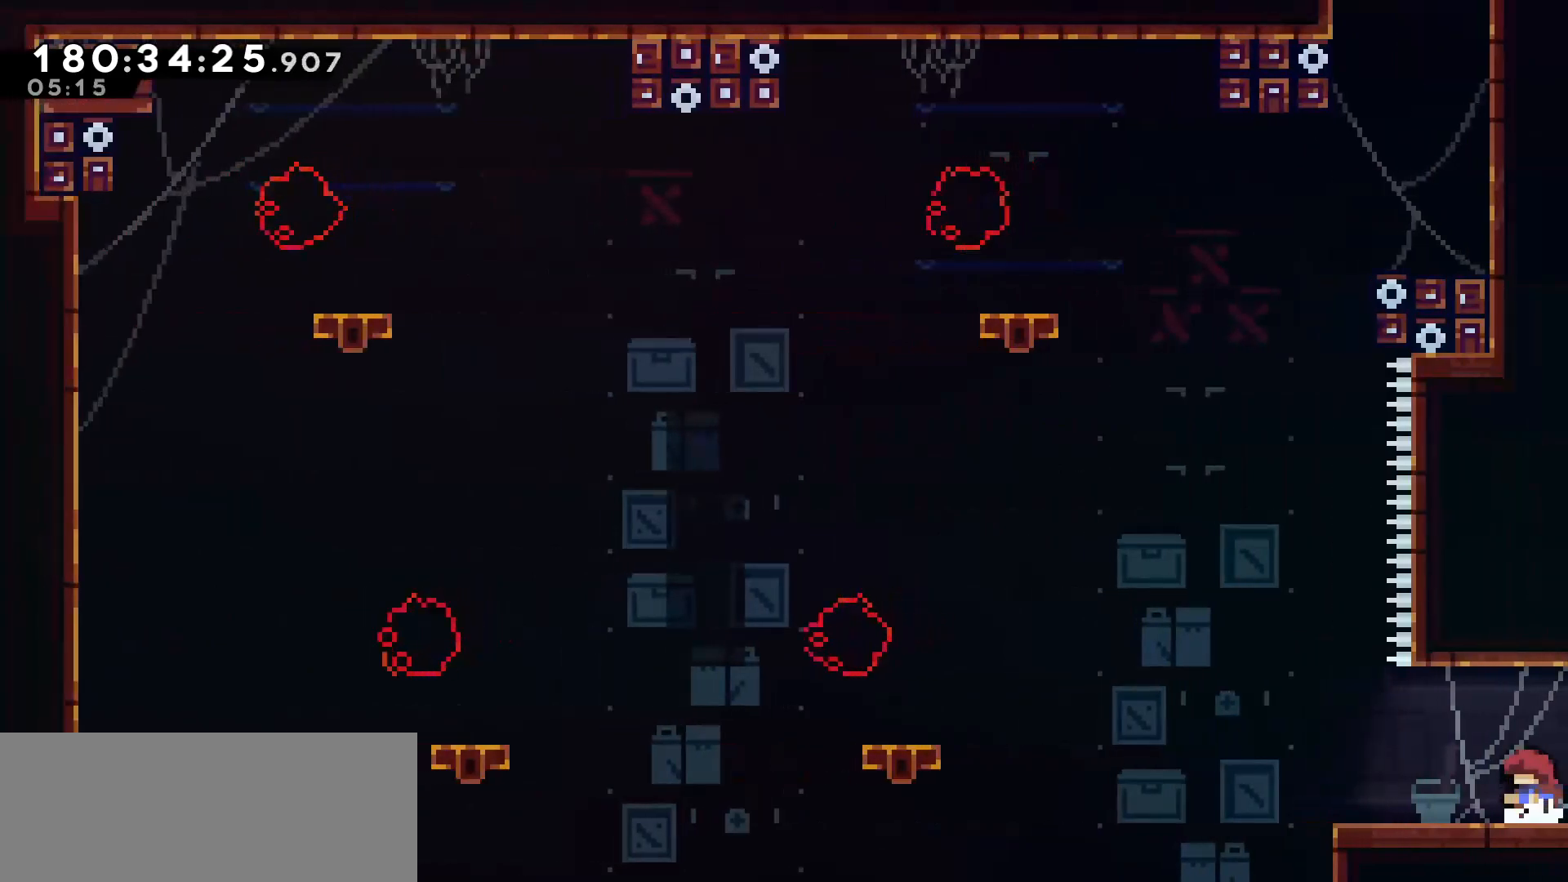
{"keys": ["jump", "left"], "events": [[400, "left", "down"], [450, "jump", "down"]]}
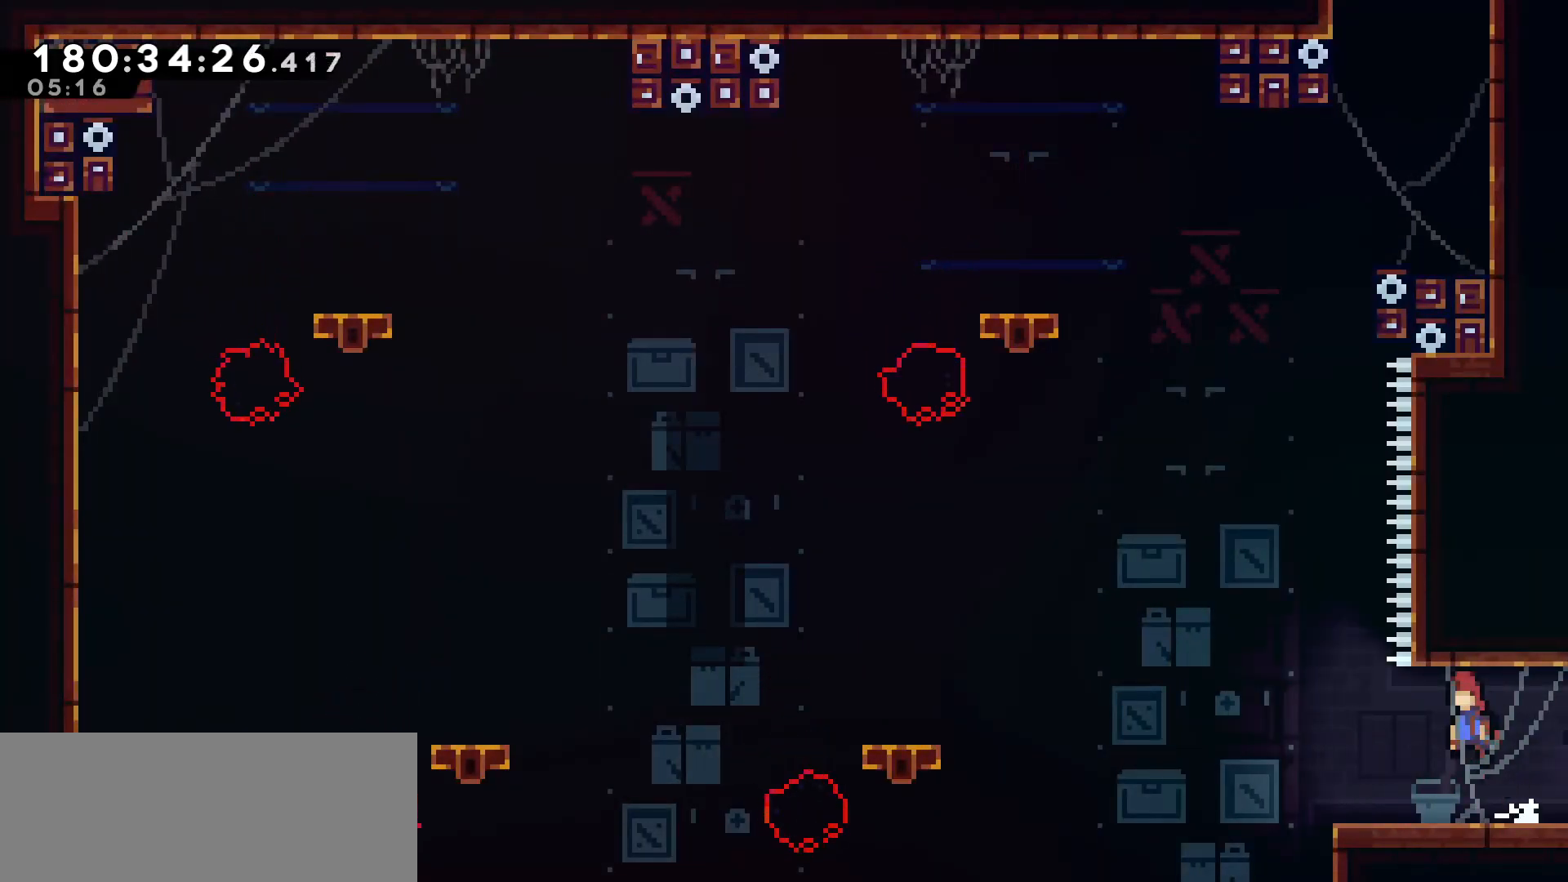
{"keys": [], "events": [[83, "jump", "up"], [183, "jump", "down"], [283, "left", "up"], [383, "jump", "up"]]}
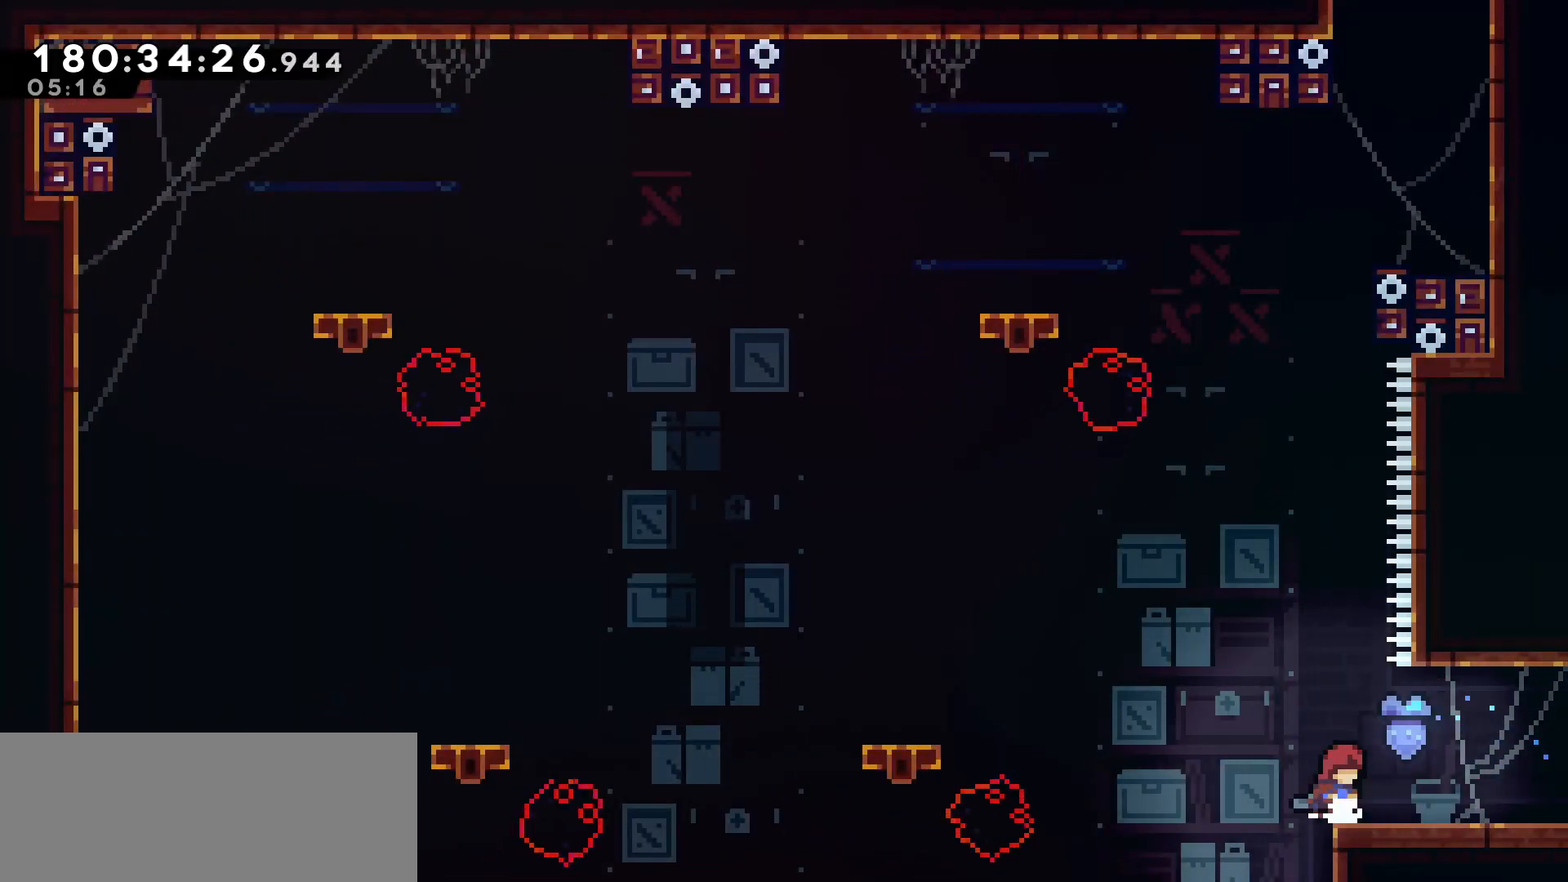
{"keys": ["jump", "left"], "events": [[17, "right", "down"], [350, "right", "up"], [483, "jump", "down"], [483, "left", "down"]]}
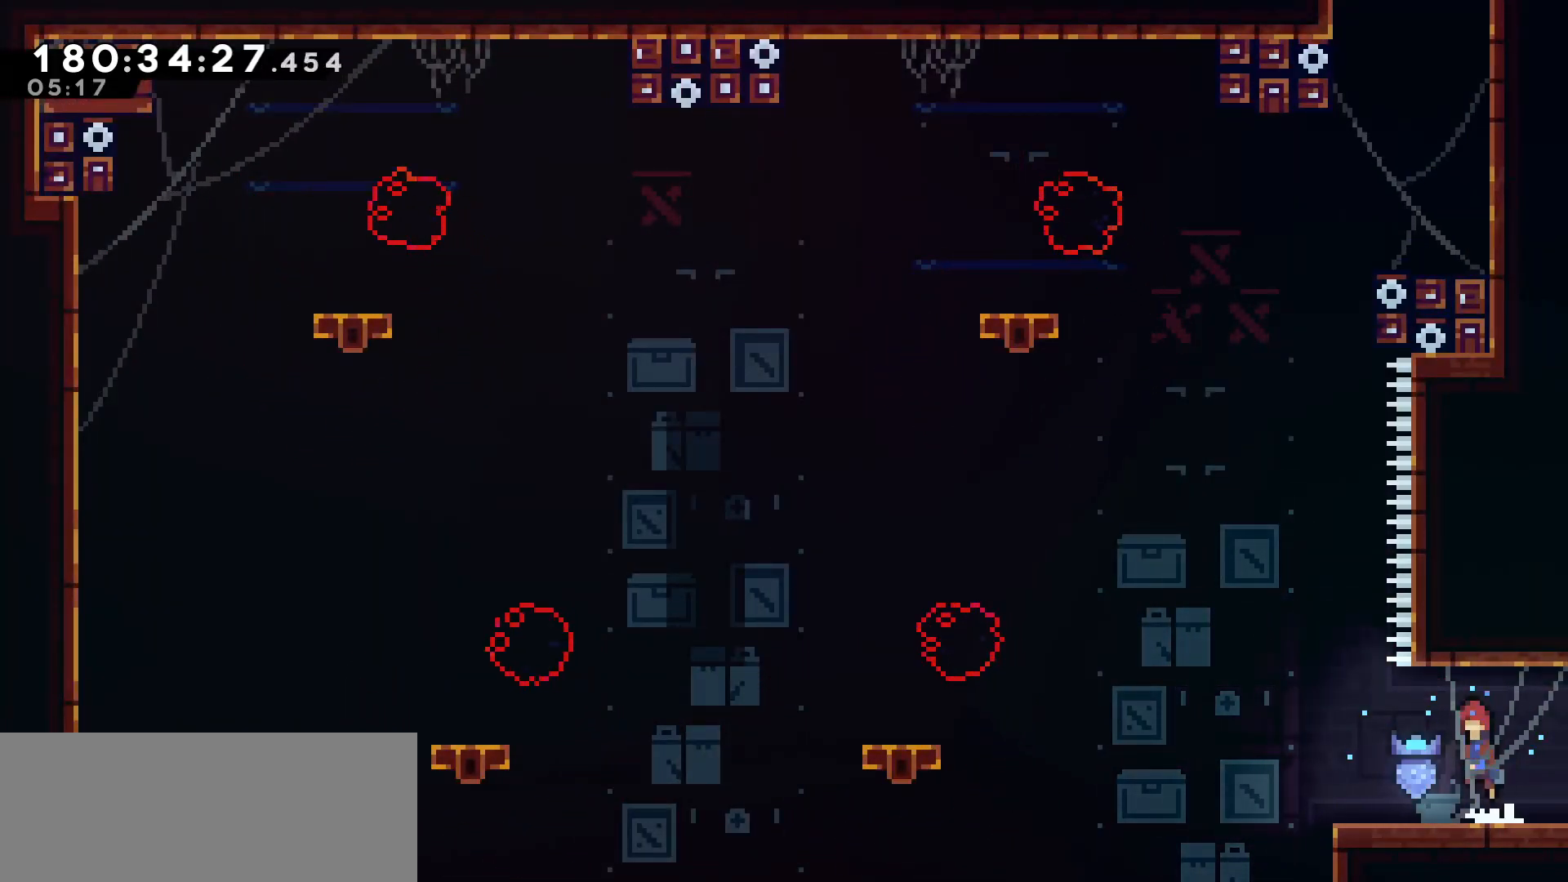
{"keys": [], "events": [[117, "jump", "up"], [183, "jump", "down"], [183, "left", "up"], [500, "jump", "up"]]}
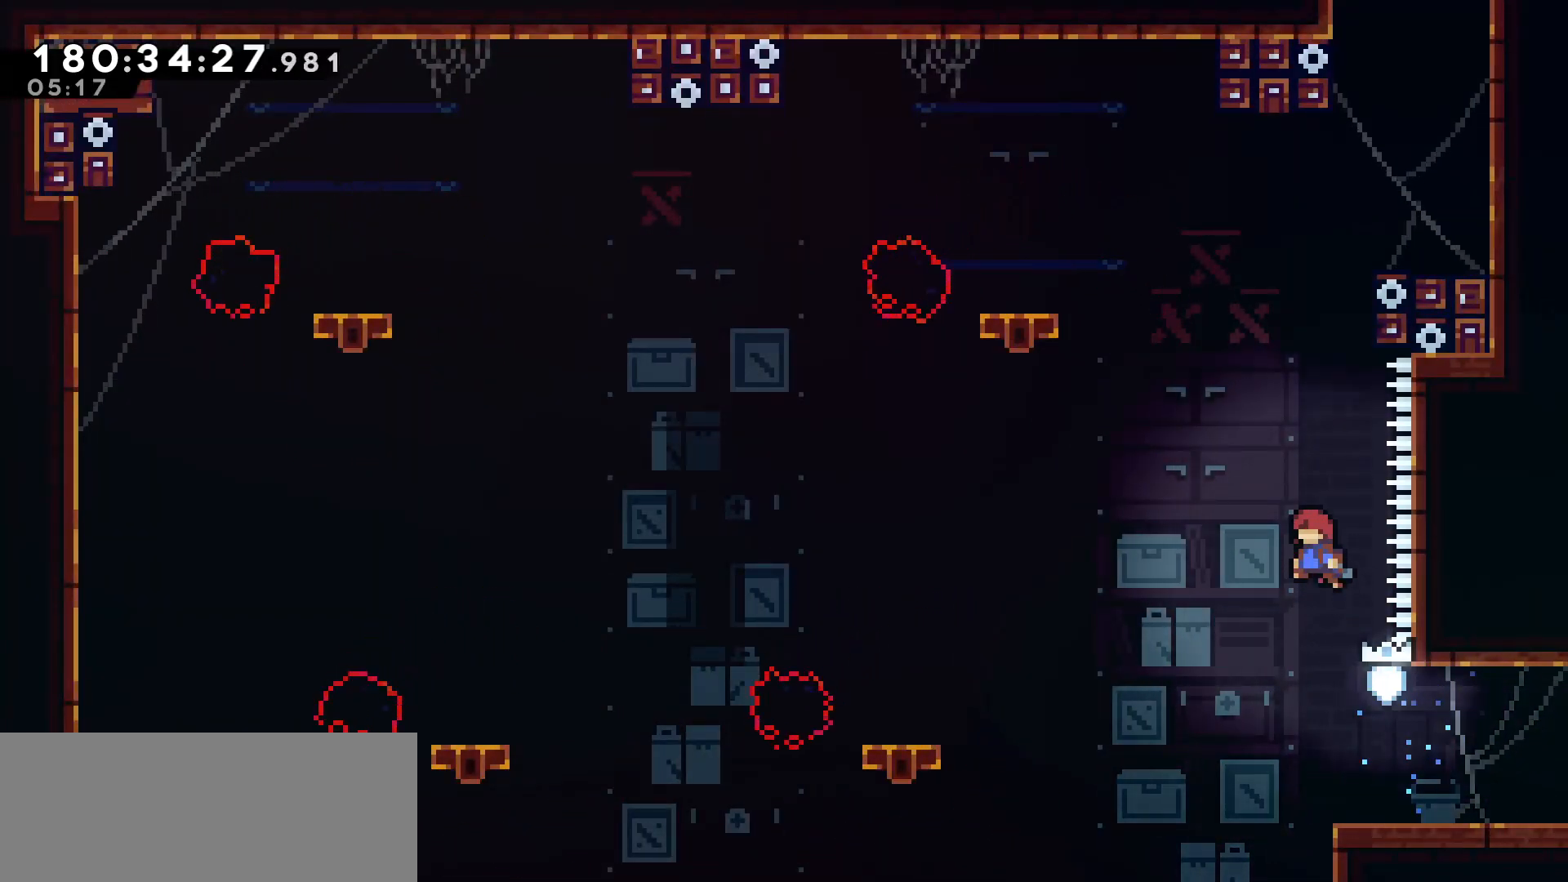
{"keys": ["right"], "events": [[383, "right", "down"]]}
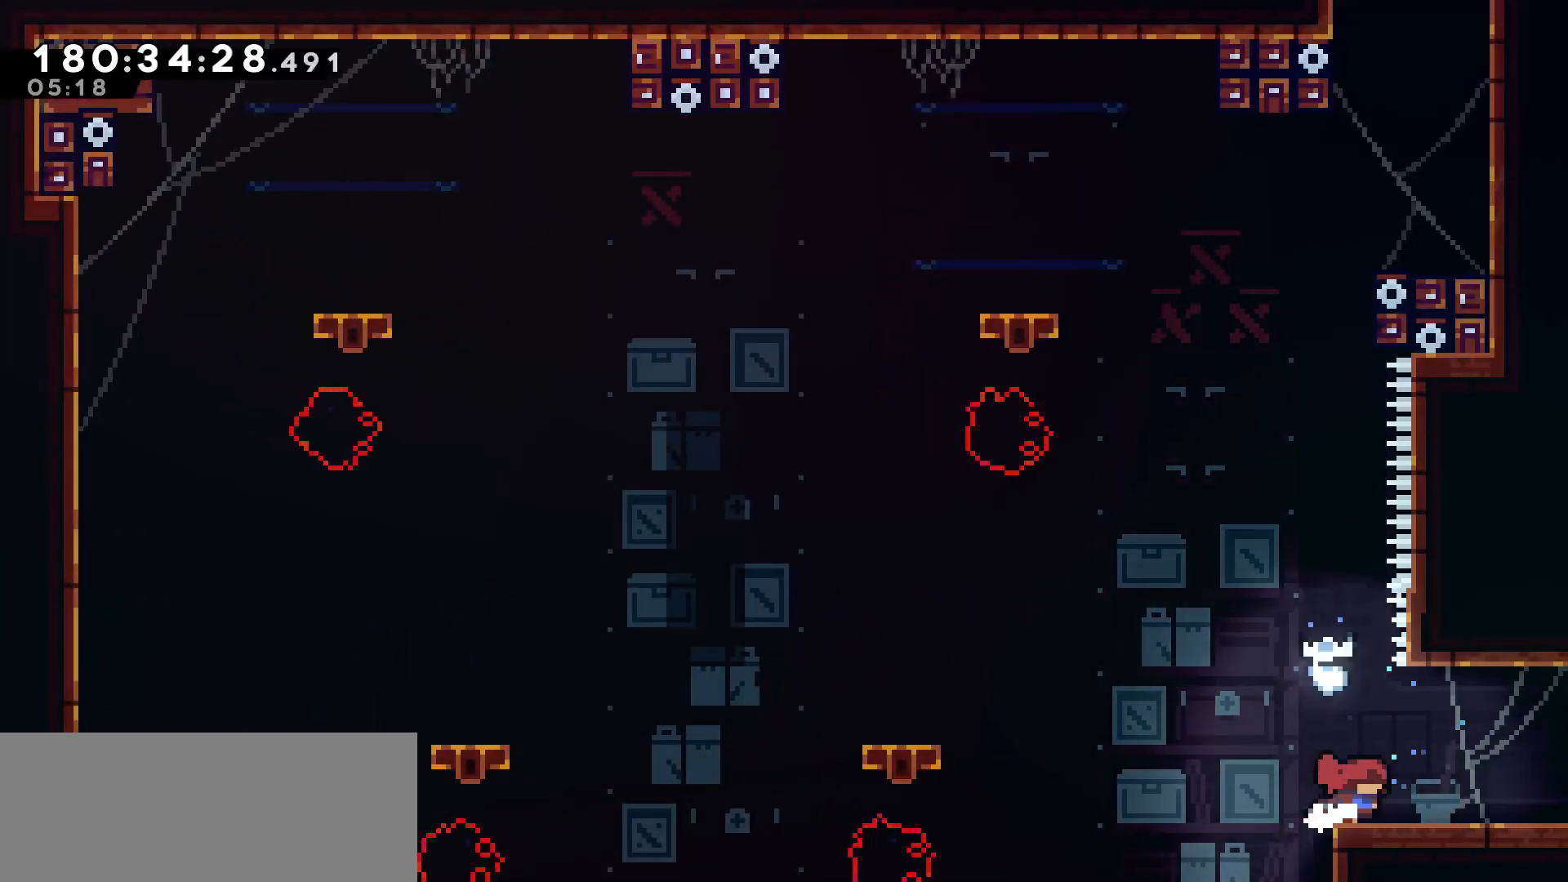
{"keys": ["jump", "left"], "events": [[250, "right", "up"], [433, "jump", "down"], [433, "left", "down"]]}
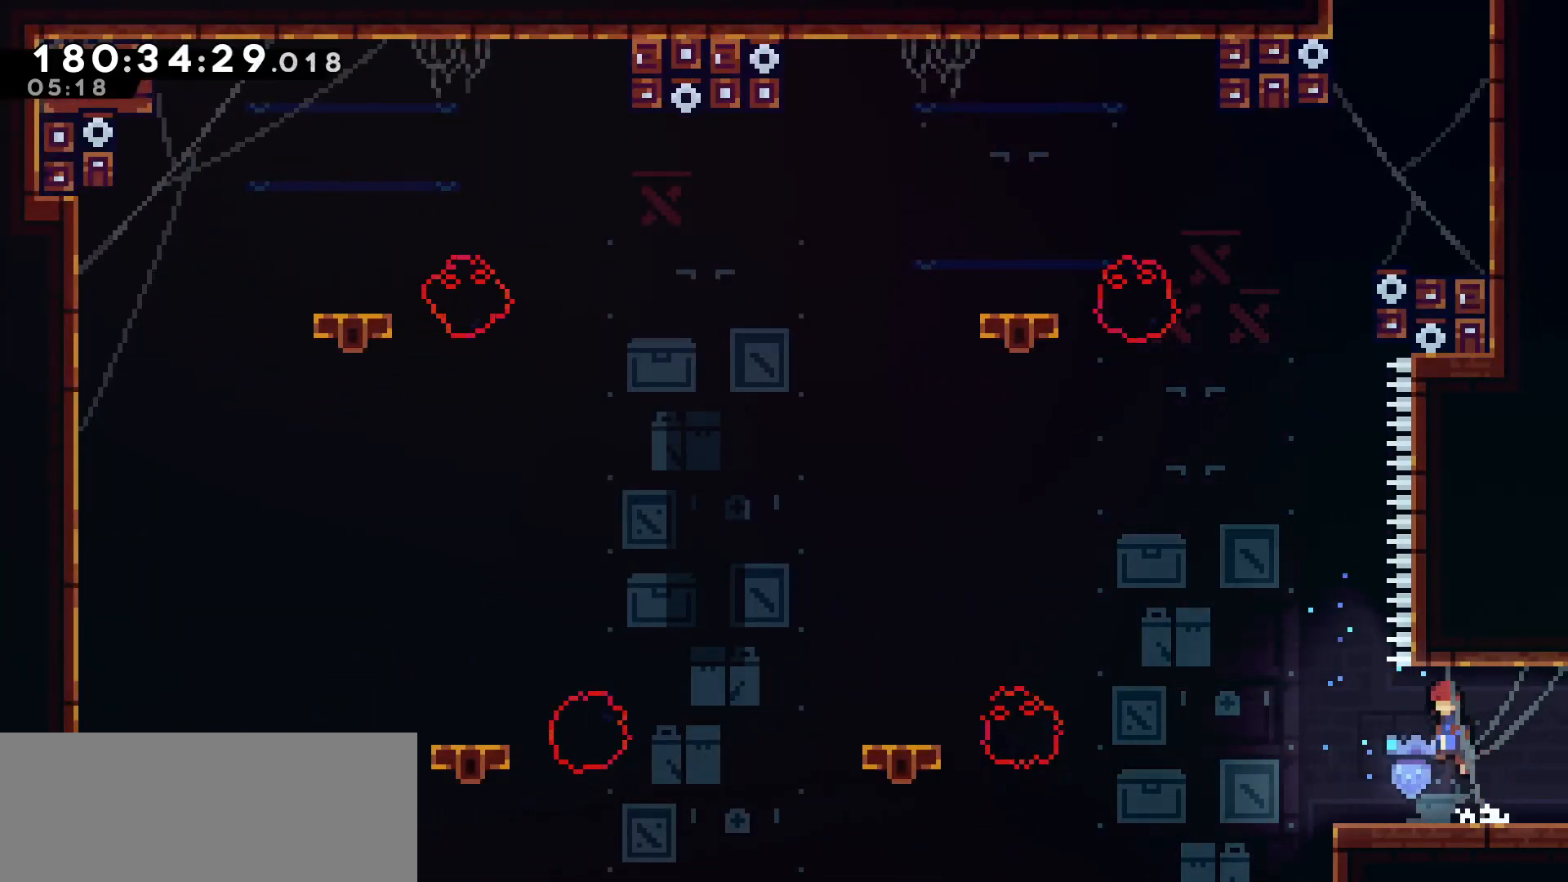
{"keys": [], "events": [[83, "jump", "up"], [133, "left", "up"], [167, "jump", "down"], [450, "jump", "up"]]}
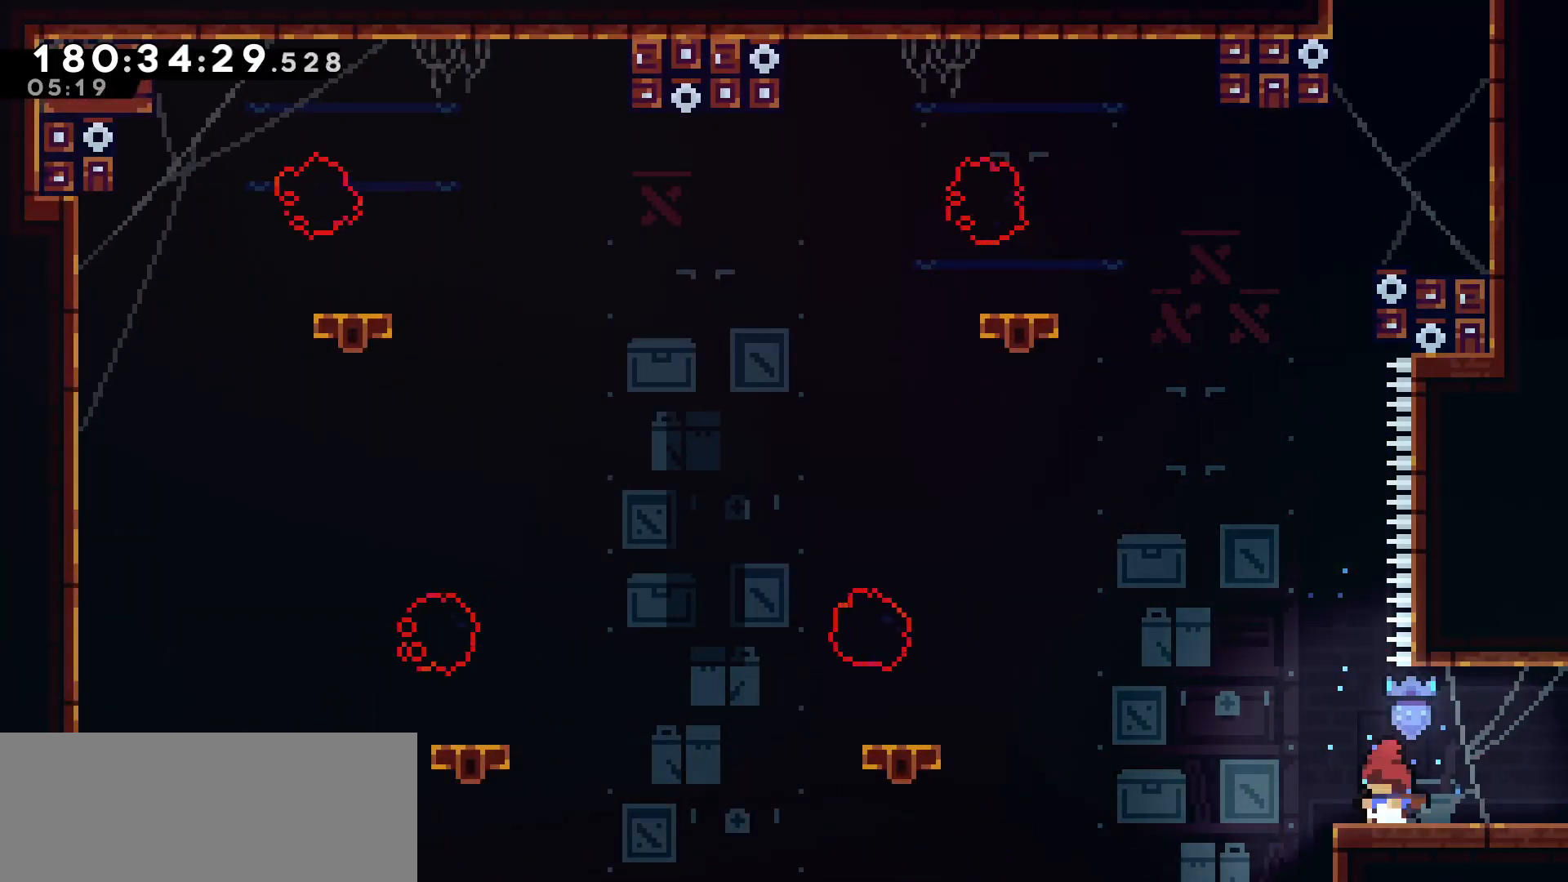
{"keys": ["jump", "left"], "events": [[50, "right", "down"], [333, "right", "up"], [417, "left", "down"], [467, "jump", "down"]]}
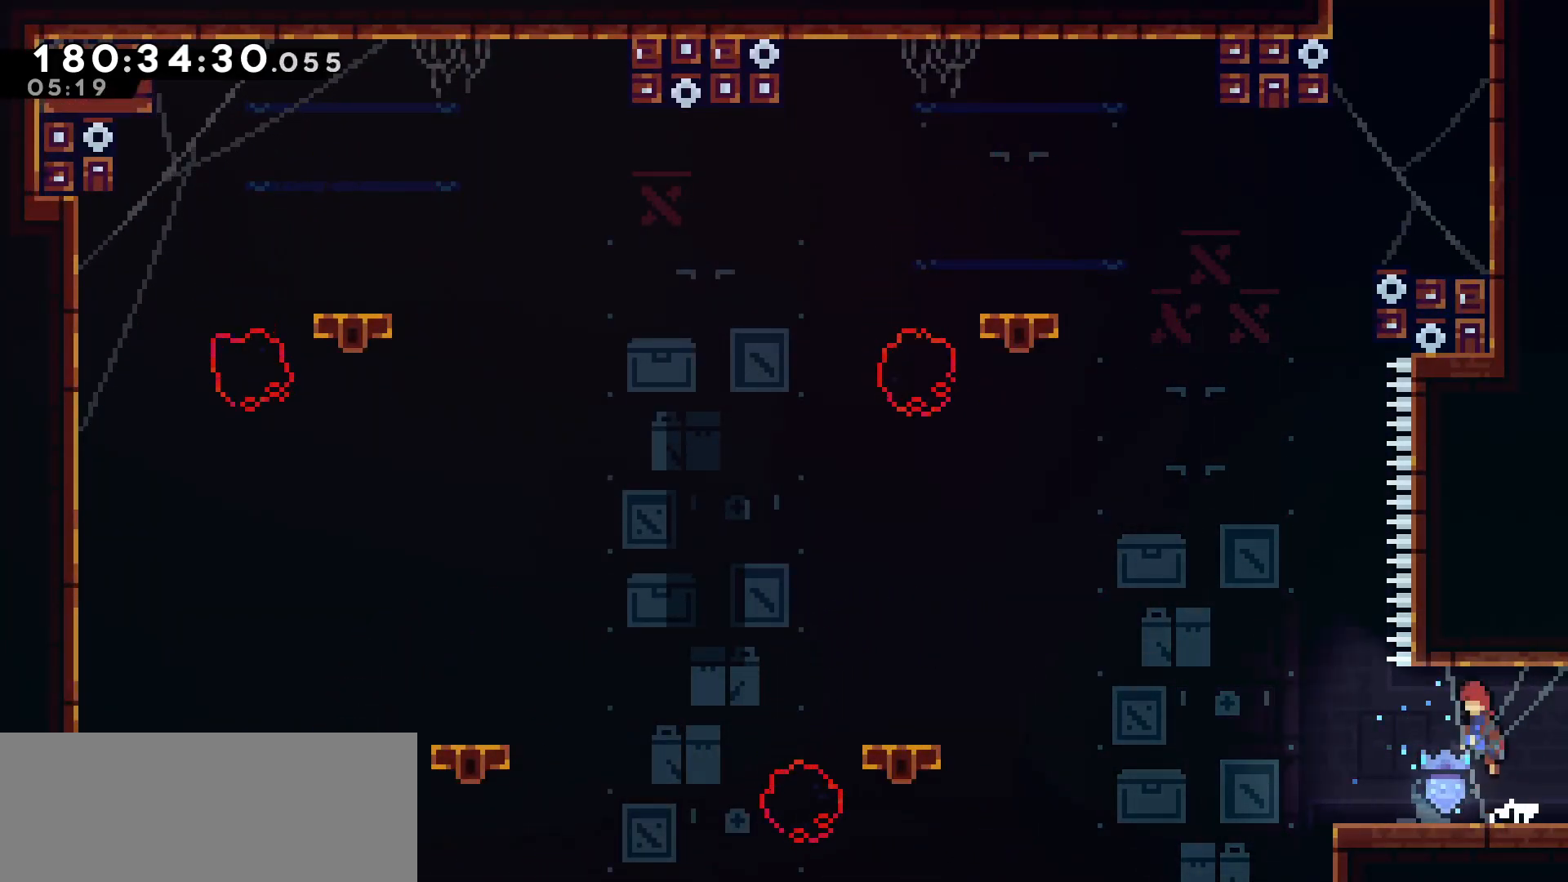
{"keys": ["dash", "up"], "events": [[117, "jump", "up"], [150, "jump", "down"], [200, "left", "up"], [383, "jump", "up"], [433, "dash", "down"], [433, "up", "down"]]}